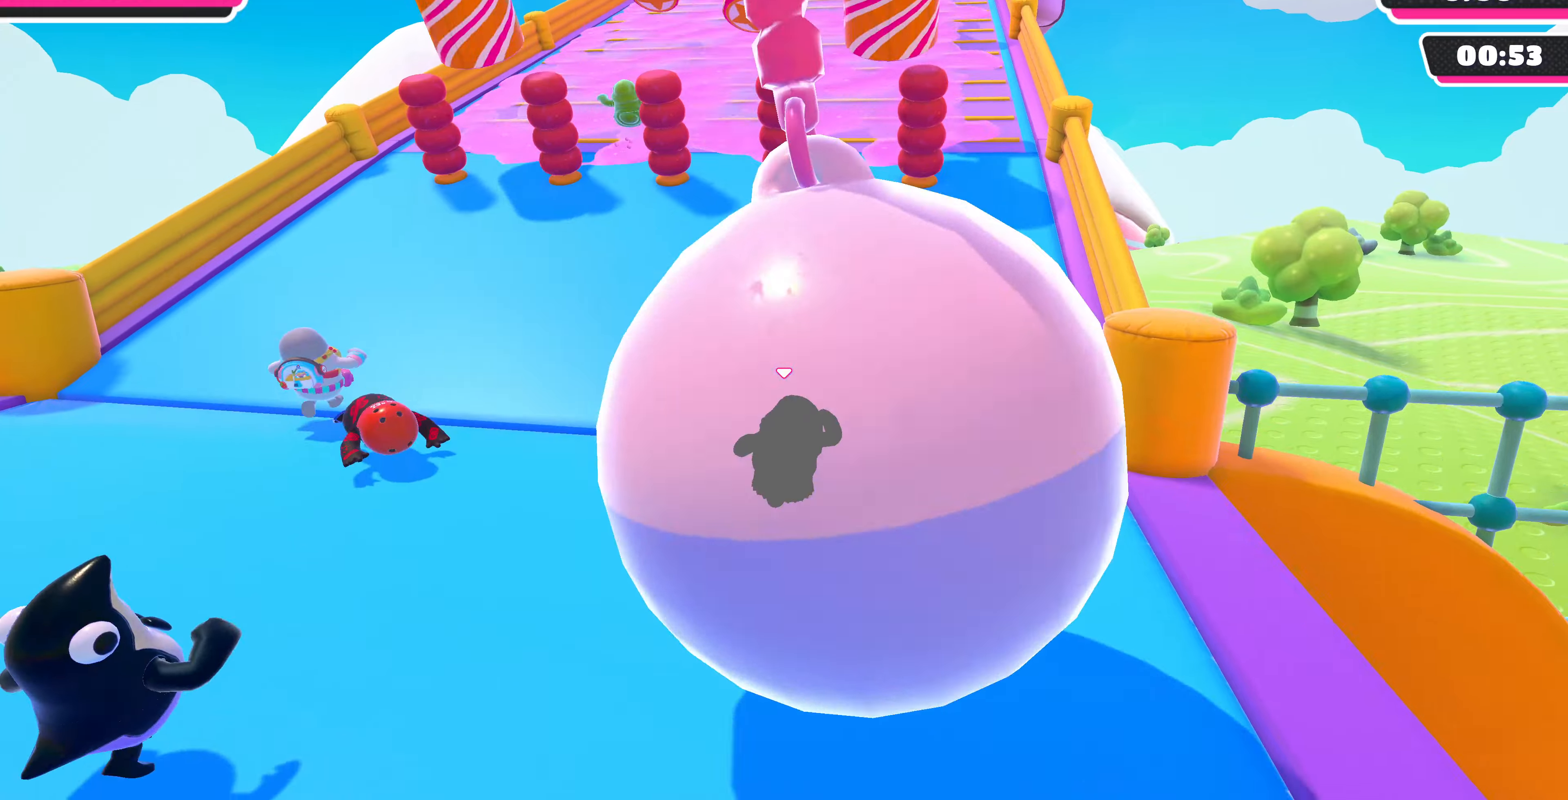
Gameplay with a controller (PlayStation layout); each line is a JSON object with the inputs held at the frame after it. "events" lists button and stick changes between this image and that frame as [ms after this image, input, new state], when the widget could be followed in between.
{"buttons": [], "left_stick": "up", "right_stick": "down-right", "events": [[100, "right_stick", "center"], [300, "right_stick", "down-right"]]}
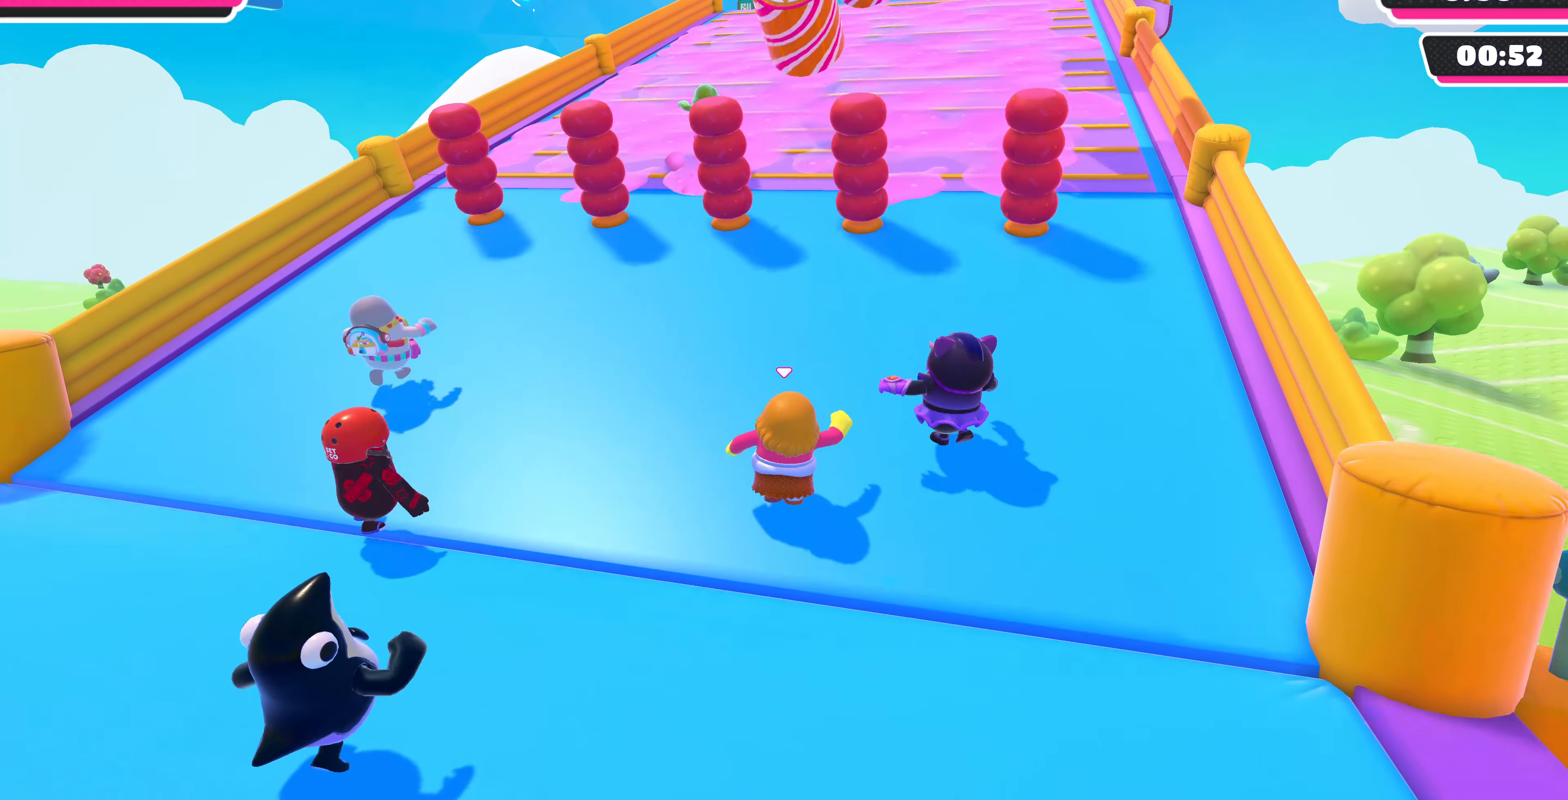
{"buttons": [], "left_stick": "up", "right_stick": "down-right", "events": []}
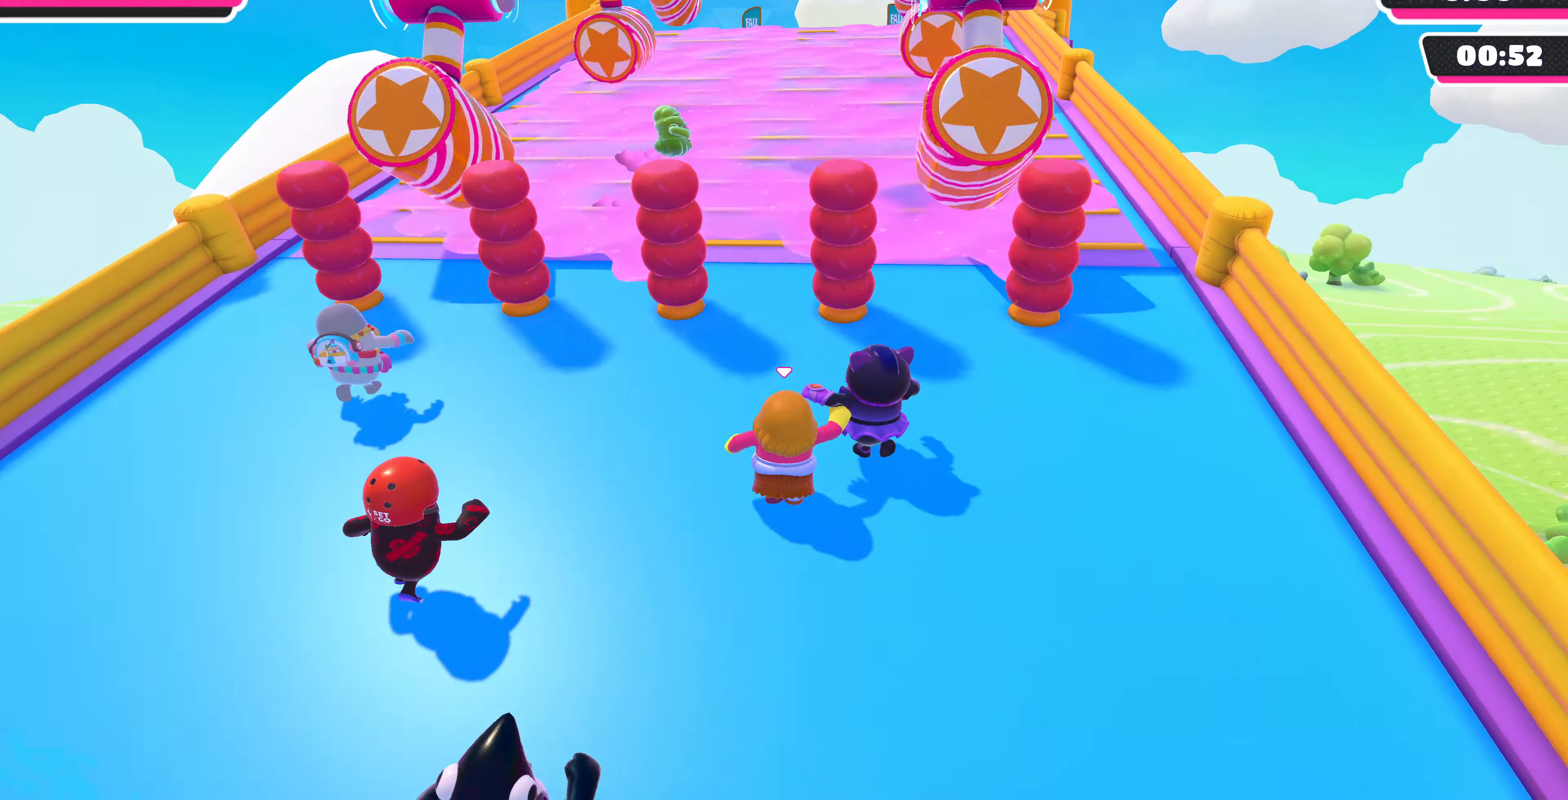
{"buttons": [], "left_stick": "up", "right_stick": "center", "events": [[100, "right_stick", "center"]]}
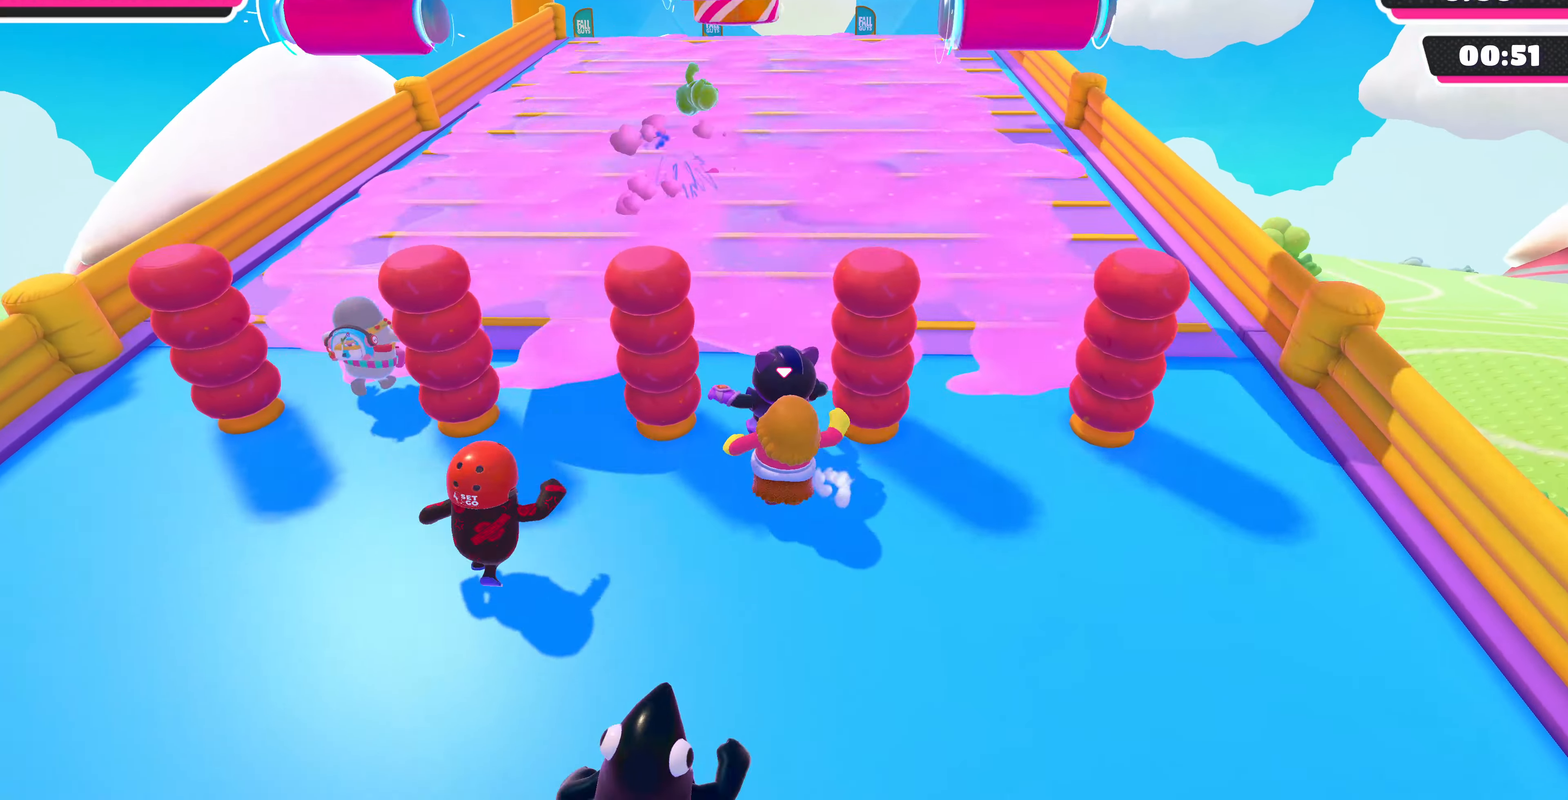
{"buttons": [], "left_stick": "up", "right_stick": "center", "events": []}
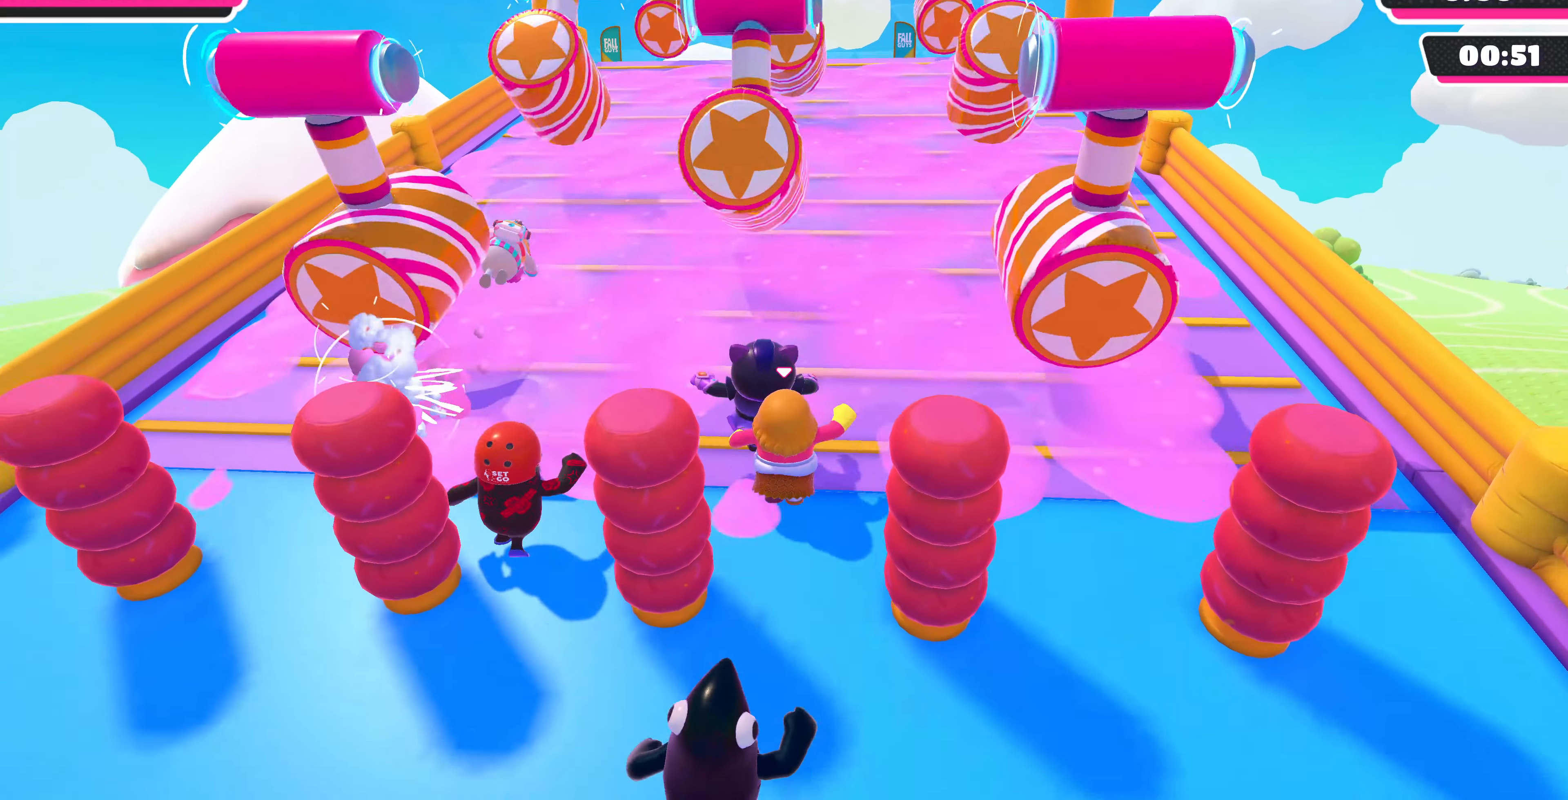
{"buttons": [], "left_stick": "up", "right_stick": "center", "events": []}
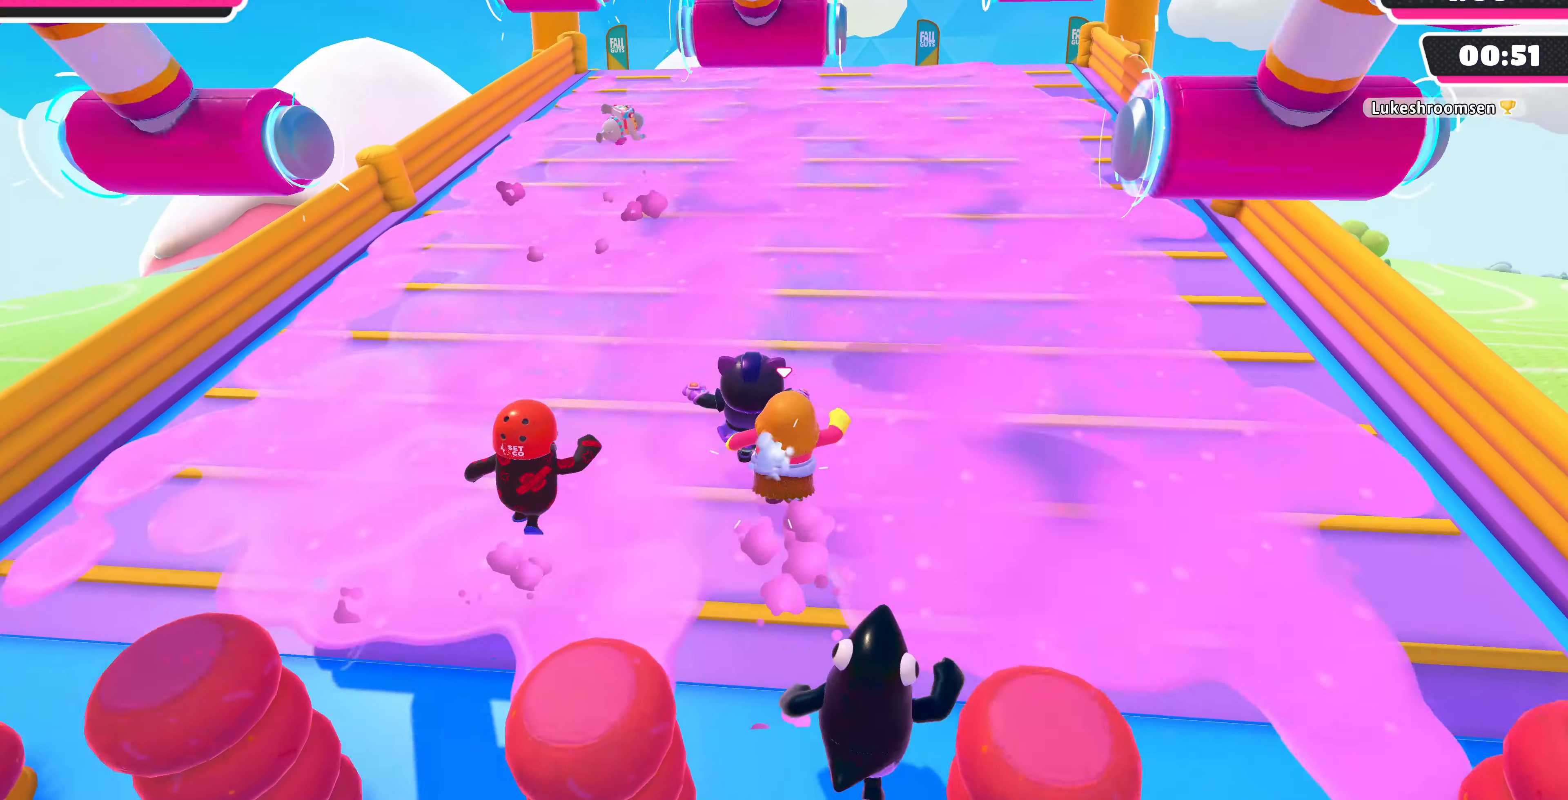
{"buttons": ["R2"], "left_stick": "up", "right_stick": "center", "events": [[233, "R2", "down"]]}
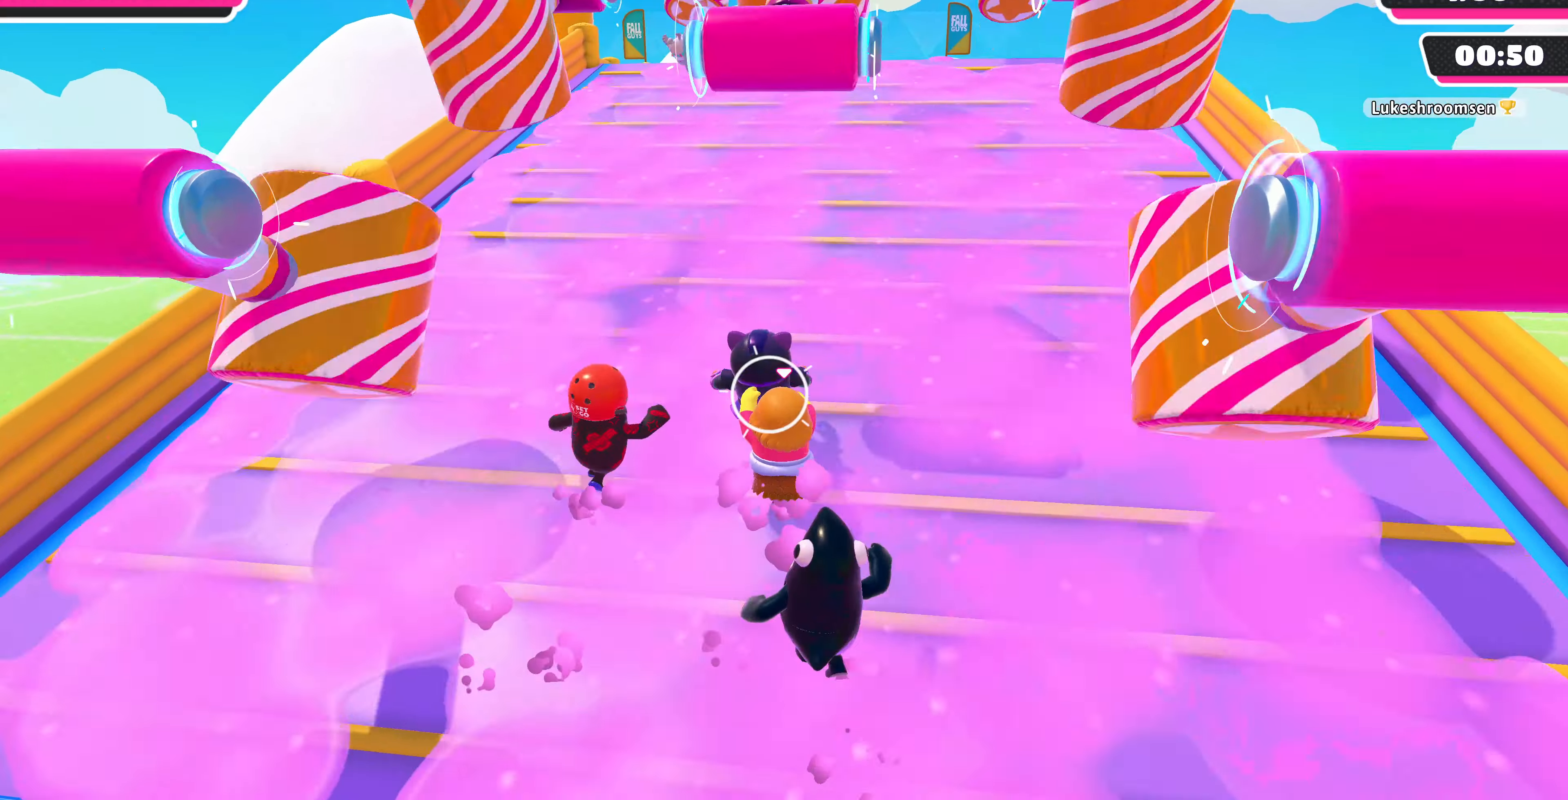
{"buttons": ["R2"], "left_stick": "up", "right_stick": "center", "events": []}
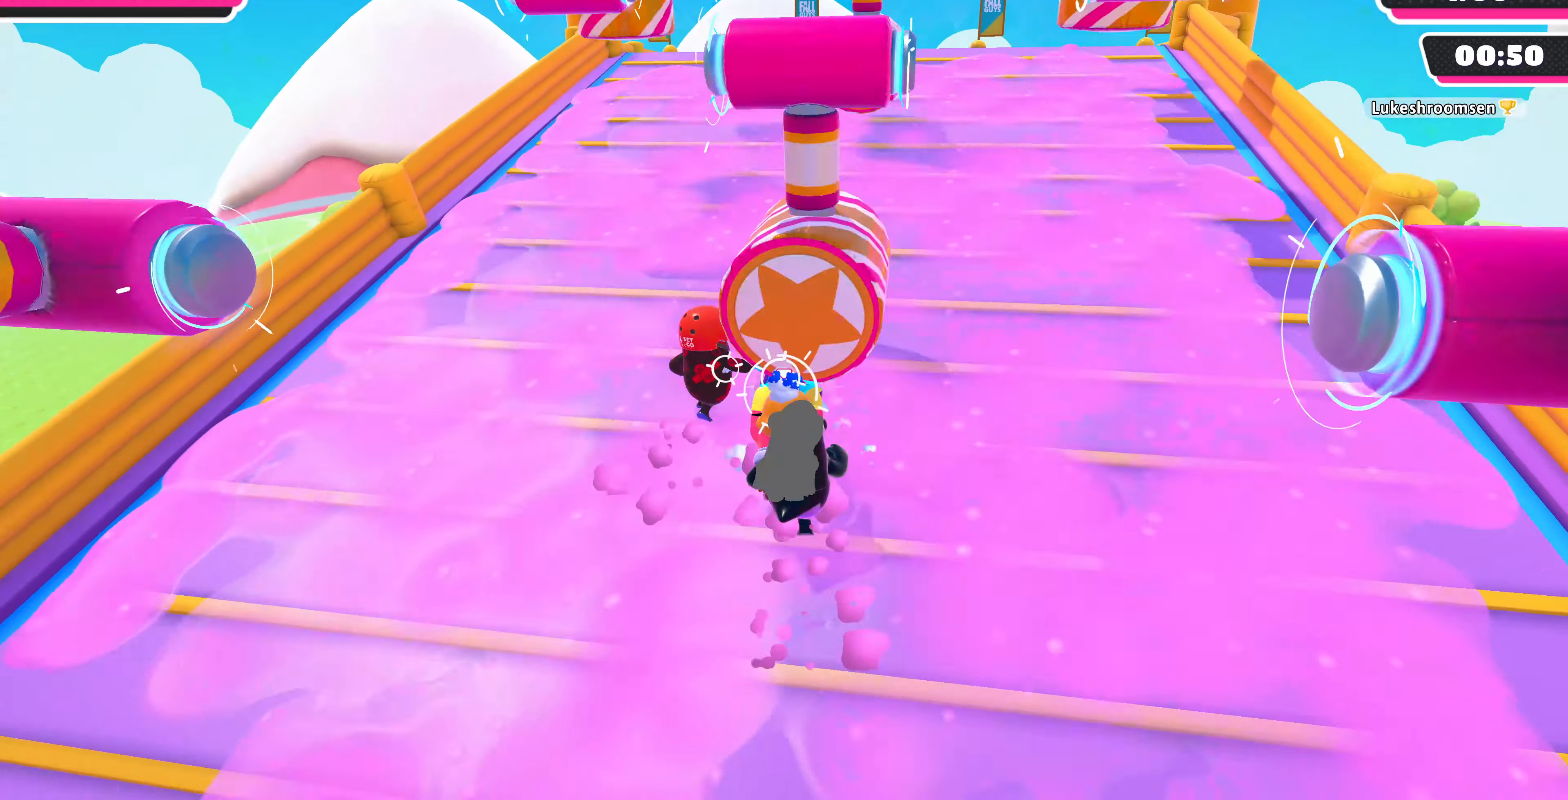
{"buttons": ["R2"], "left_stick": "up-right", "right_stick": "center", "events": [[500, "left_stick", "up-right"]]}
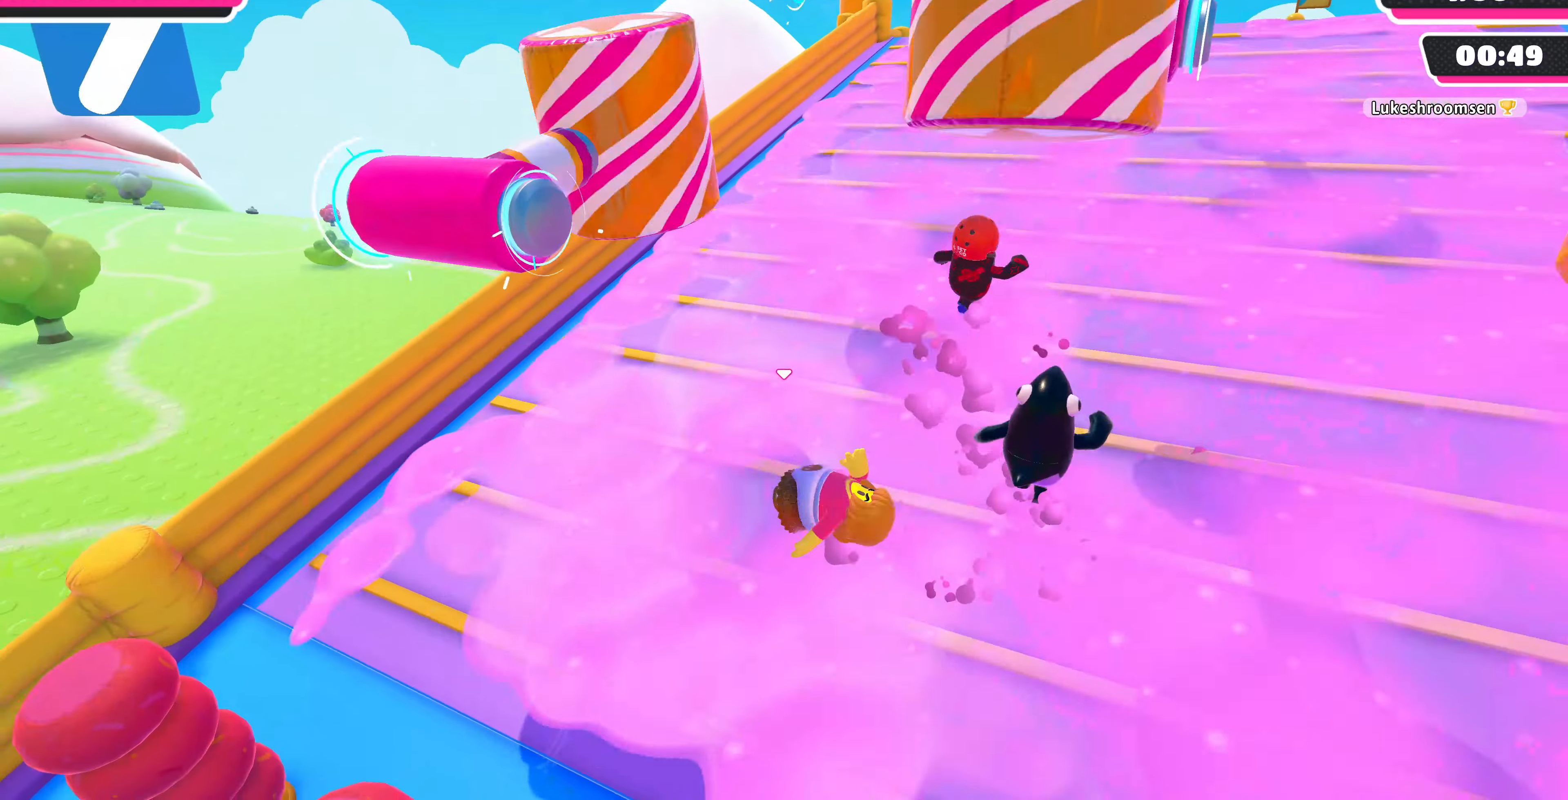
{"buttons": [], "left_stick": "up-right", "right_stick": "center", "events": [[166, "R2", "up"], [200, "right_stick", "right"], [333, "left_stick", "right"], [433, "left_stick", "up-right"], [466, "right_stick", "center"]]}
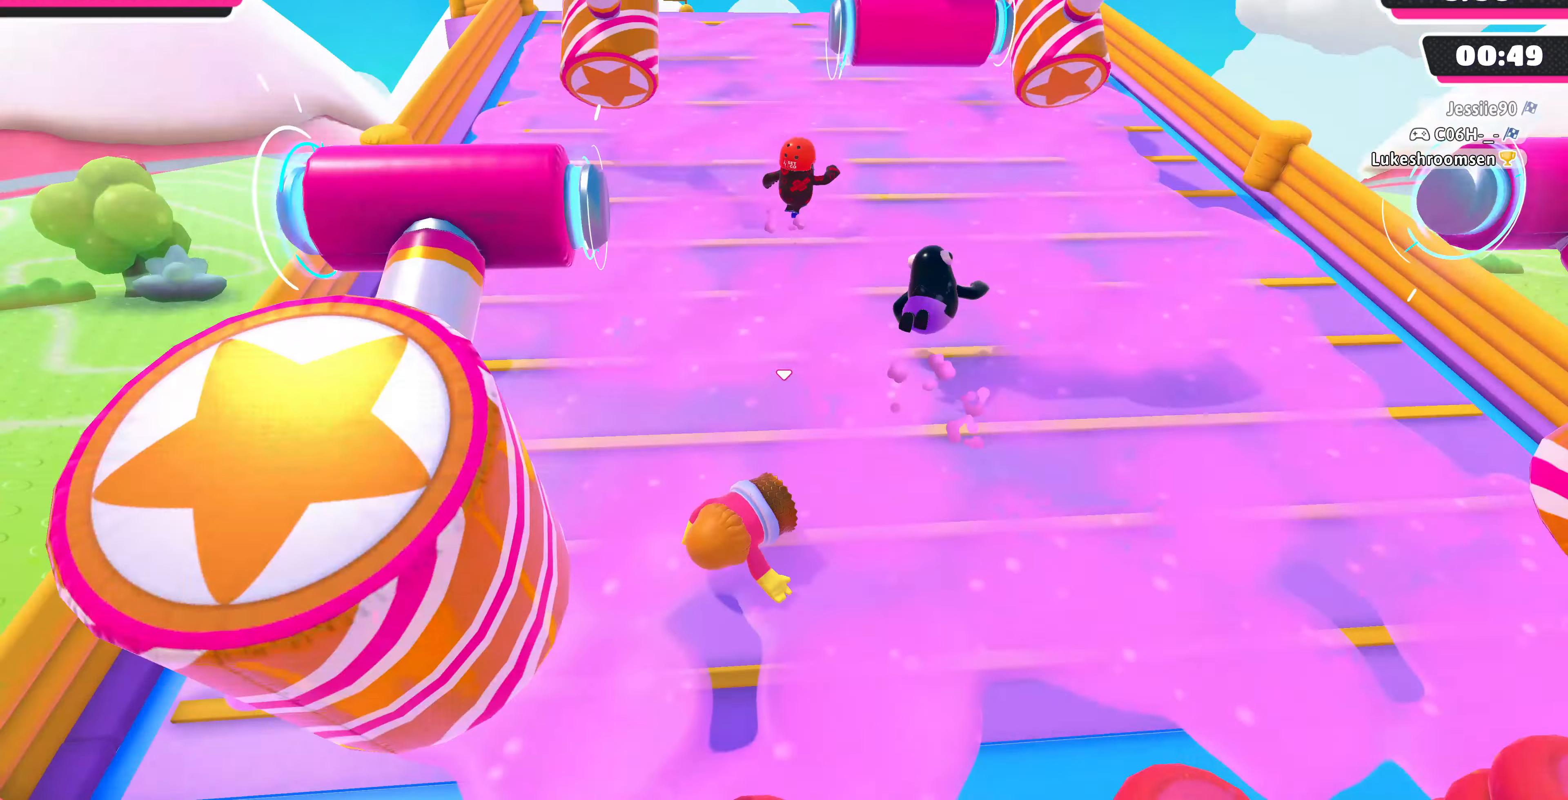
{"buttons": [], "left_stick": "up", "right_stick": "center", "events": [[200, "left_stick", "up"]]}
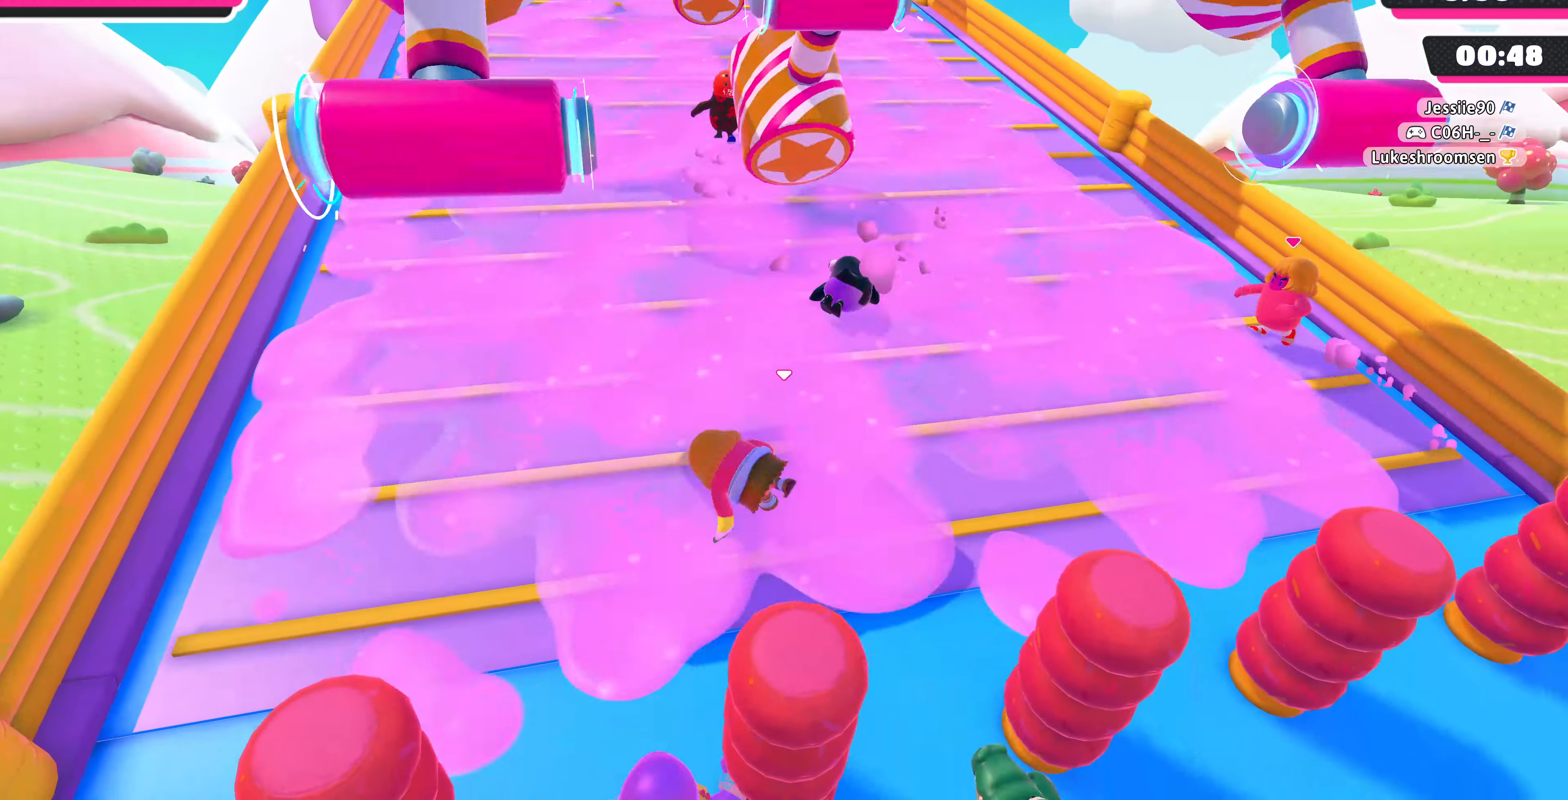
{"buttons": [], "left_stick": "up", "right_stick": "center", "events": []}
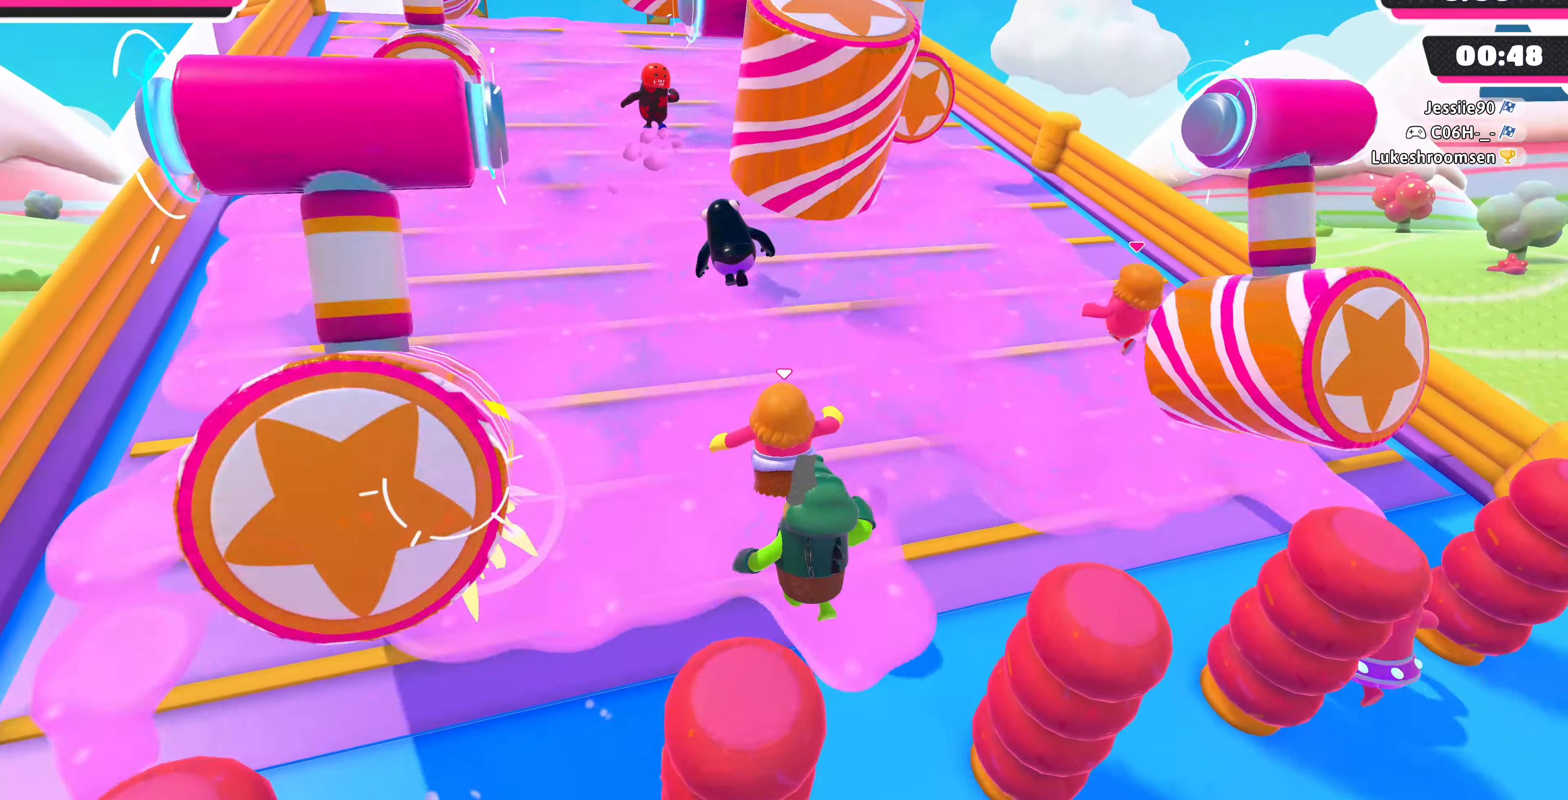
{"buttons": [], "left_stick": "up-left", "right_stick": "center", "events": [[267, "left_stick", "up-left"]]}
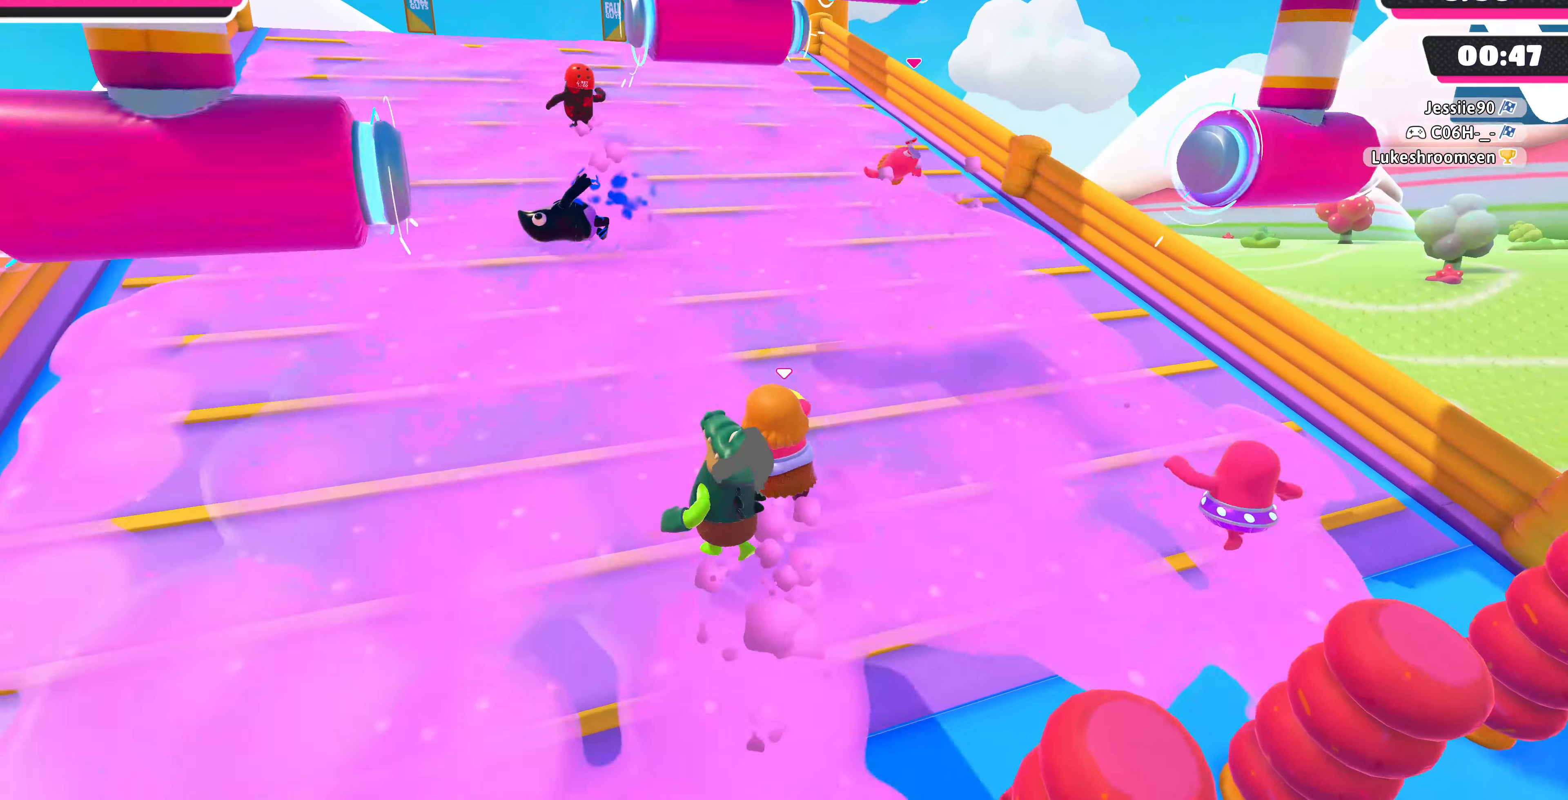
{"buttons": [], "left_stick": "up-left", "right_stick": "center", "events": [[200, "SQUARE", "down"], [300, "SQUARE", "up"]]}
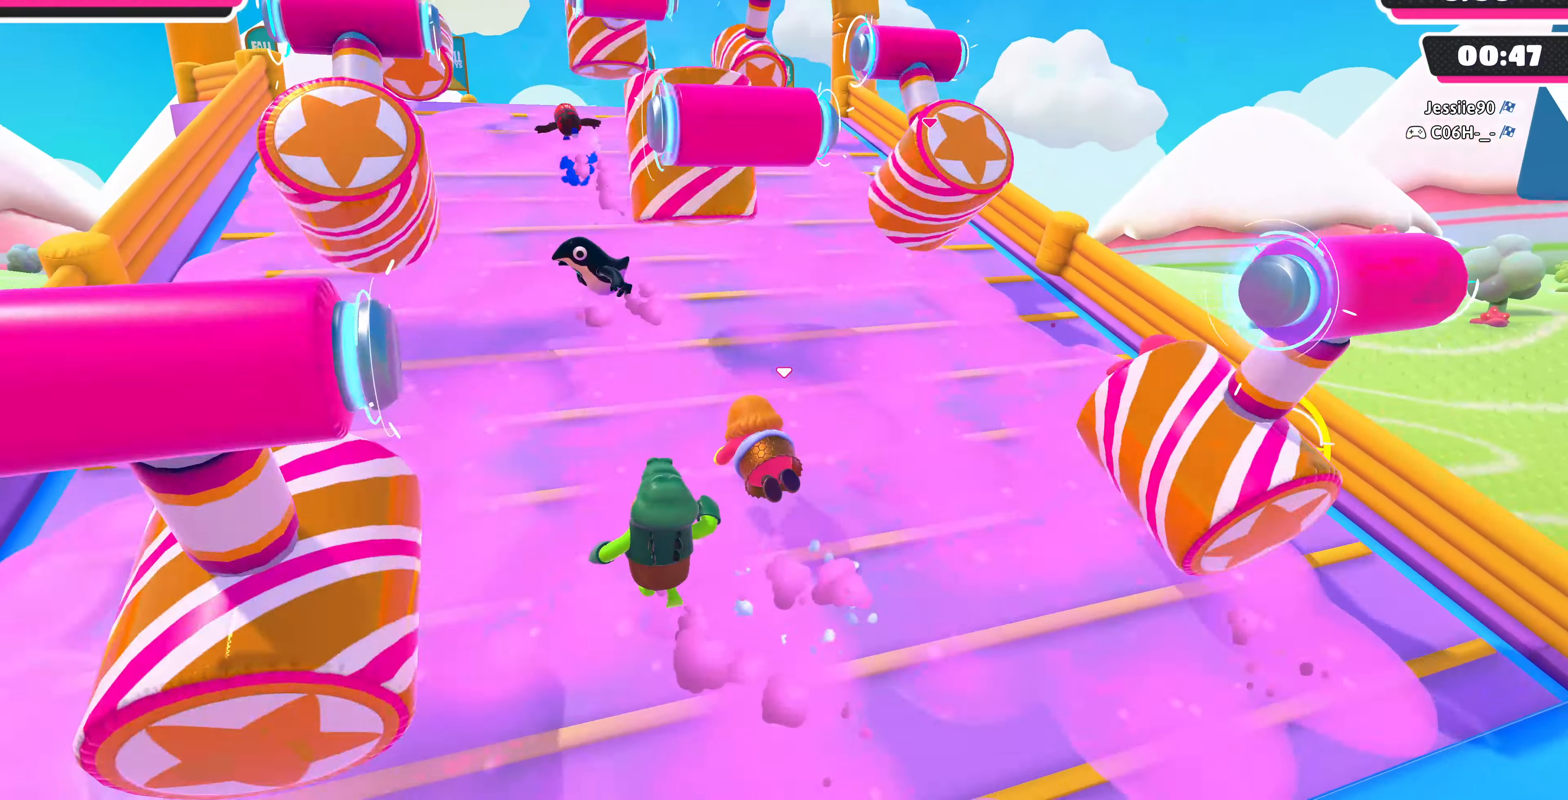
{"buttons": [], "left_stick": "up-left", "right_stick": "center", "events": []}
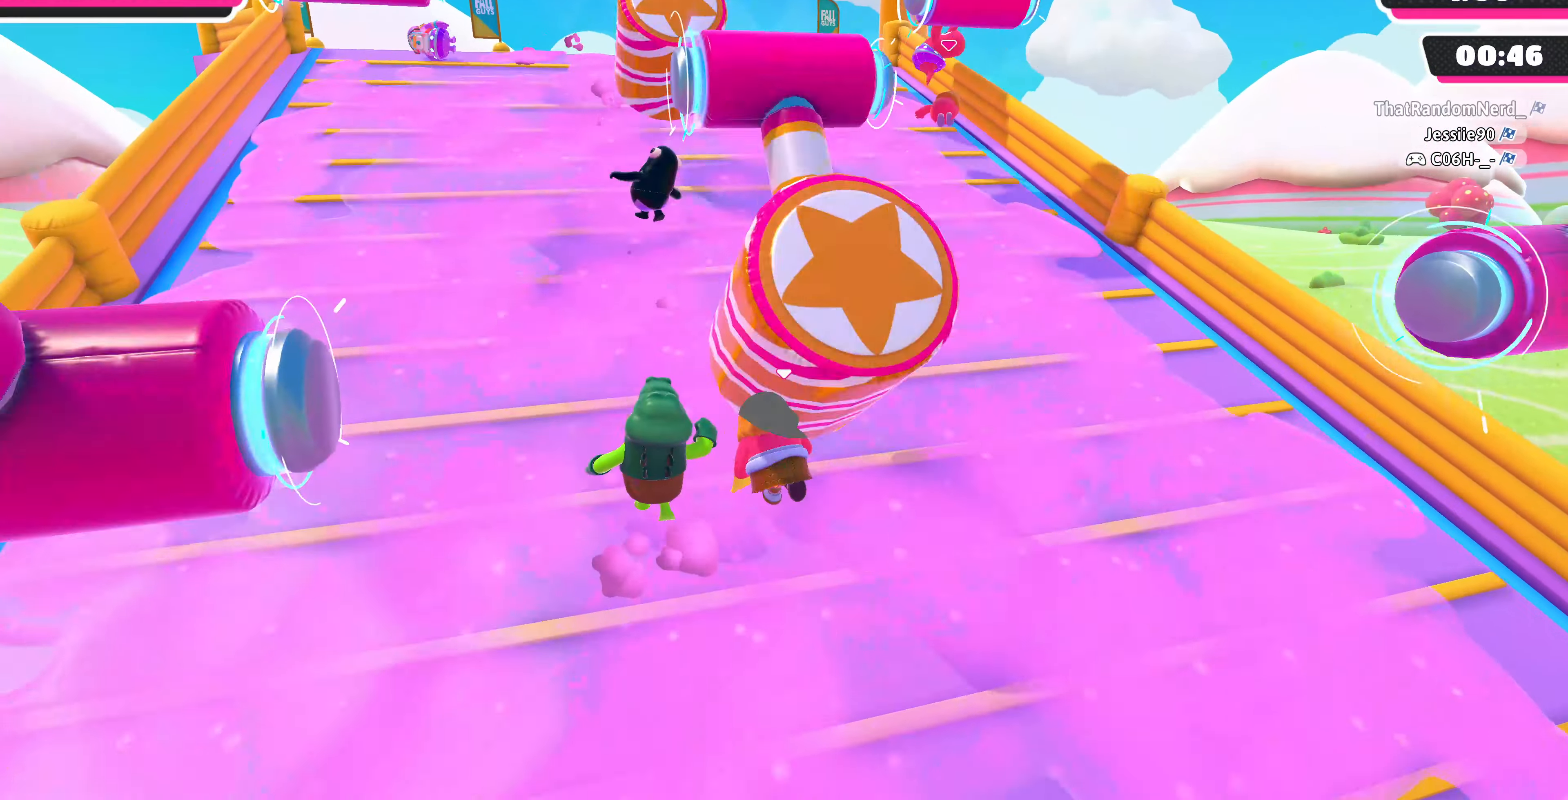
{"buttons": [], "left_stick": "up-left", "right_stick": "center", "events": []}
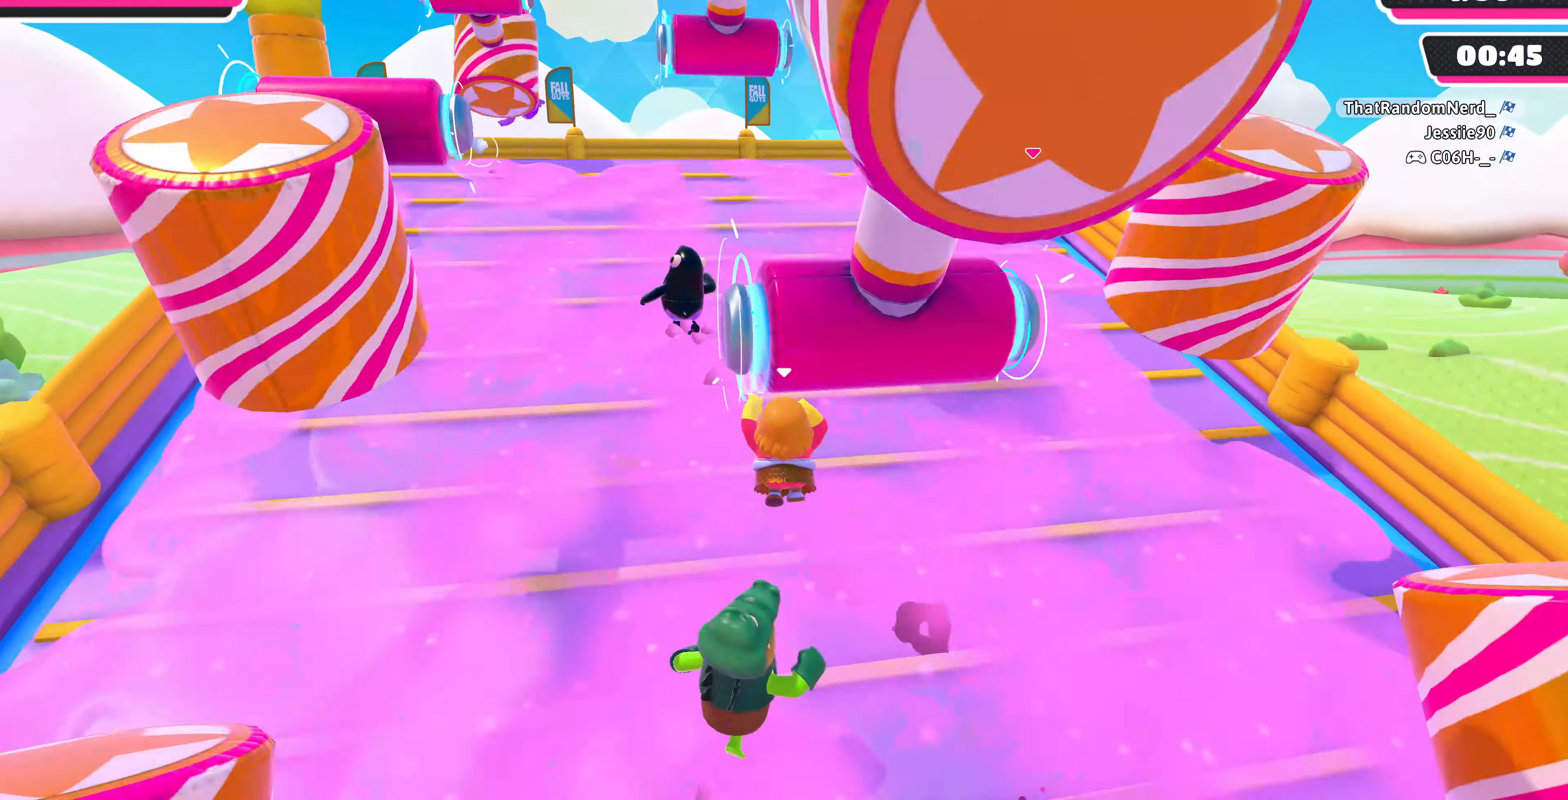
{"buttons": [], "left_stick": "up-left", "right_stick": "center", "events": []}
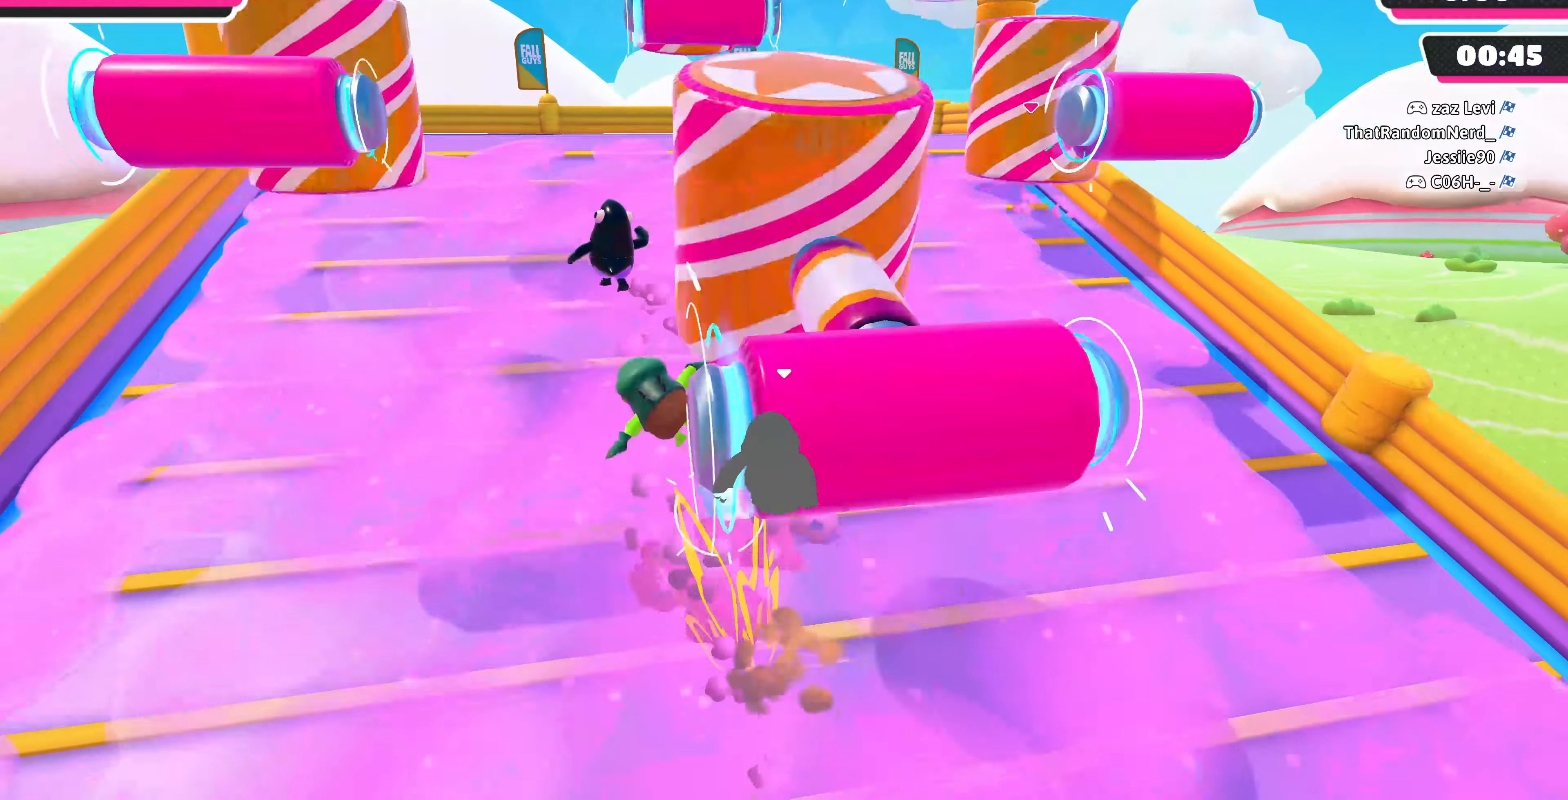
{"buttons": [], "left_stick": "down-left", "right_stick": "up-right", "events": [[300, "left_stick", "down-left"], [367, "left_stick", "down"], [400, "right_stick", "up-right"], [500, "left_stick", "down-left"]]}
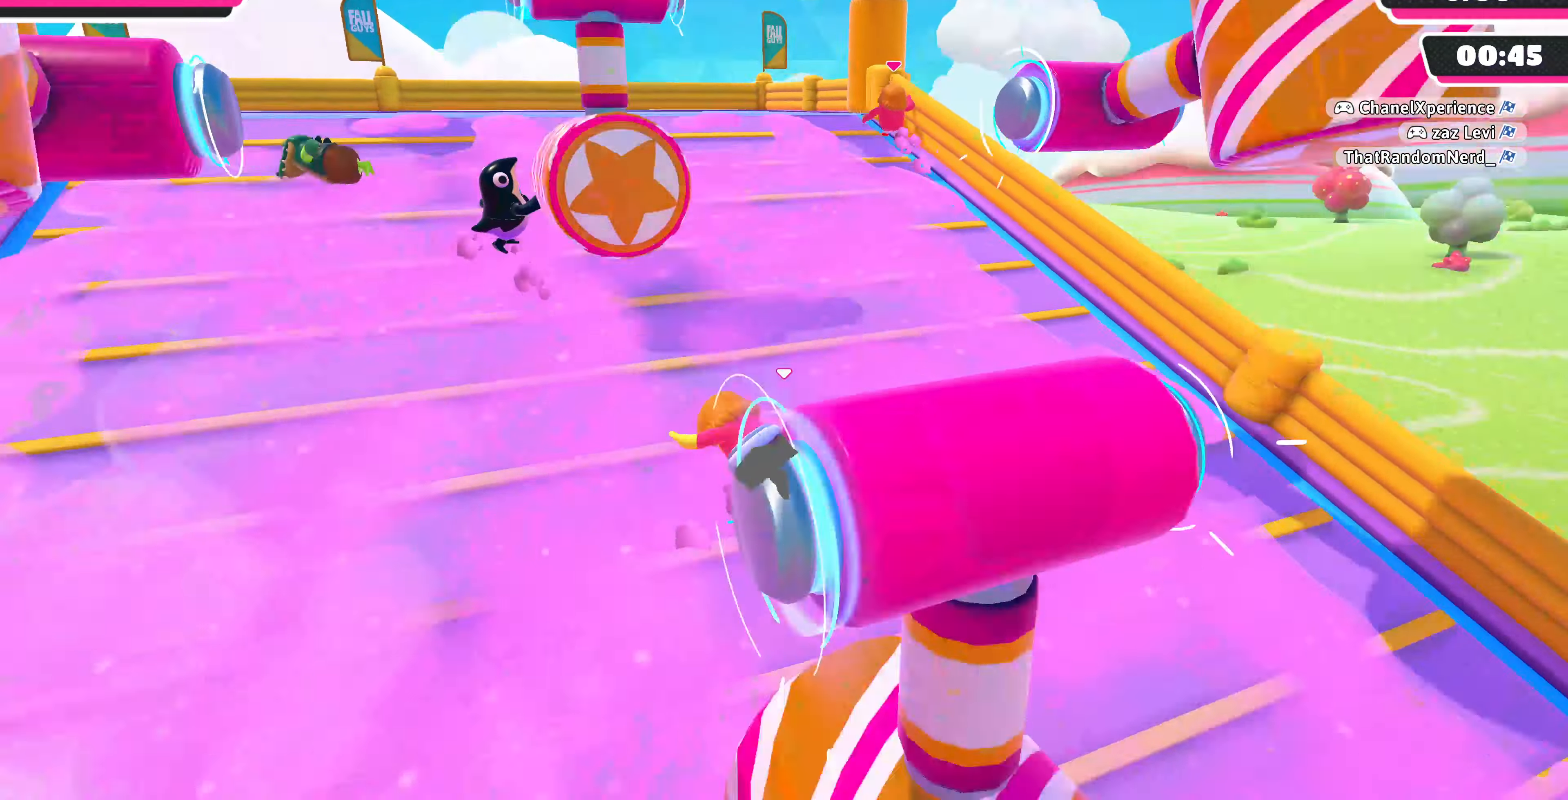
{"buttons": [], "left_stick": "down-right", "right_stick": "center", "events": [[134, "right_stick", "center"], [267, "left_stick", "down"], [500, "left_stick", "down-right"]]}
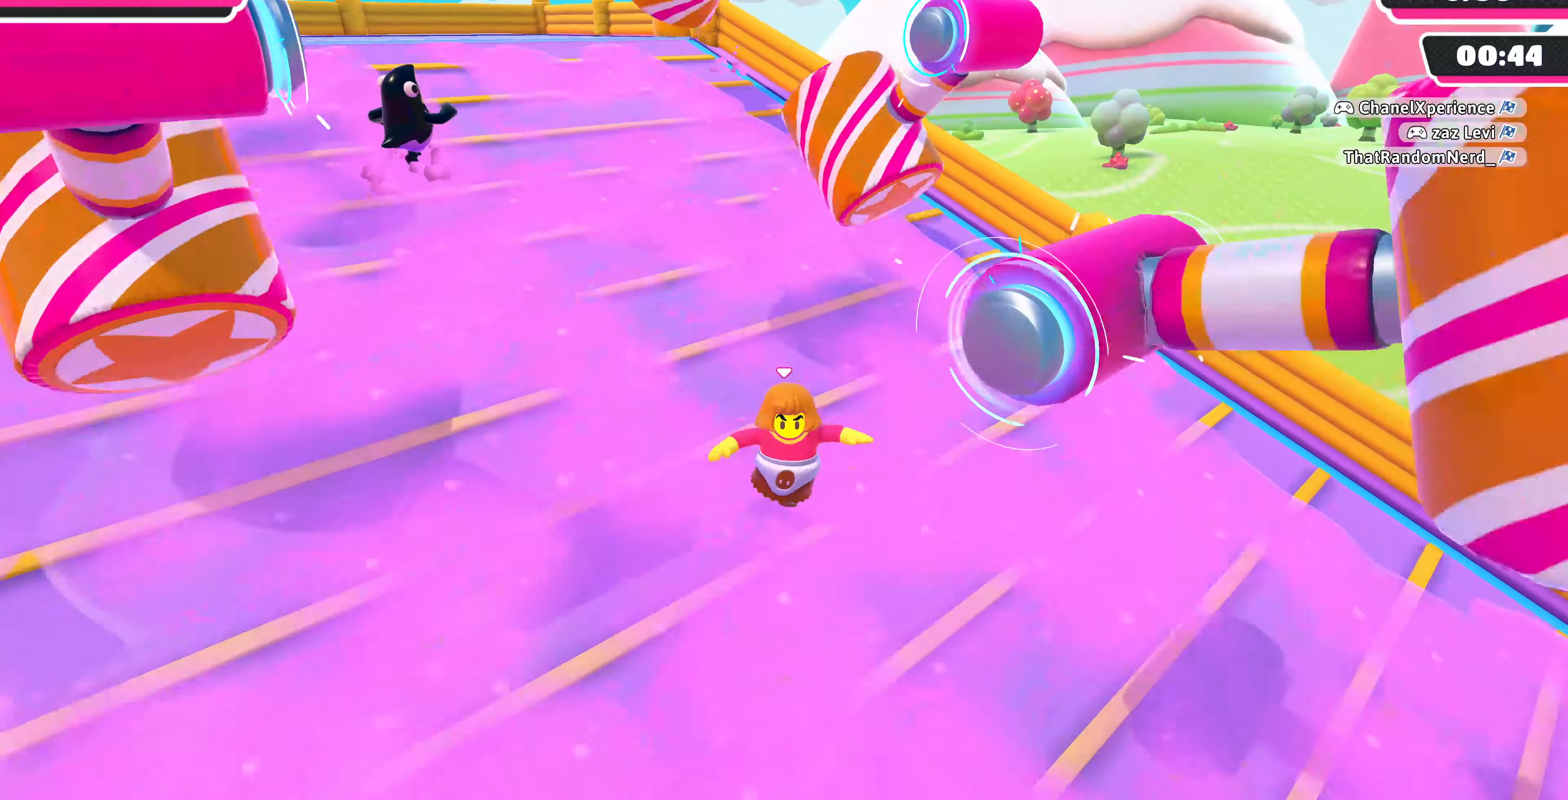
{"buttons": [], "left_stick": "up-left", "right_stick": "center", "events": [[34, "left_stick", "right"], [100, "left_stick", "up-right"], [200, "CROSS", "down"], [200, "left_stick", "up"], [267, "CROSS", "up"], [300, "left_stick", "up-left"]]}
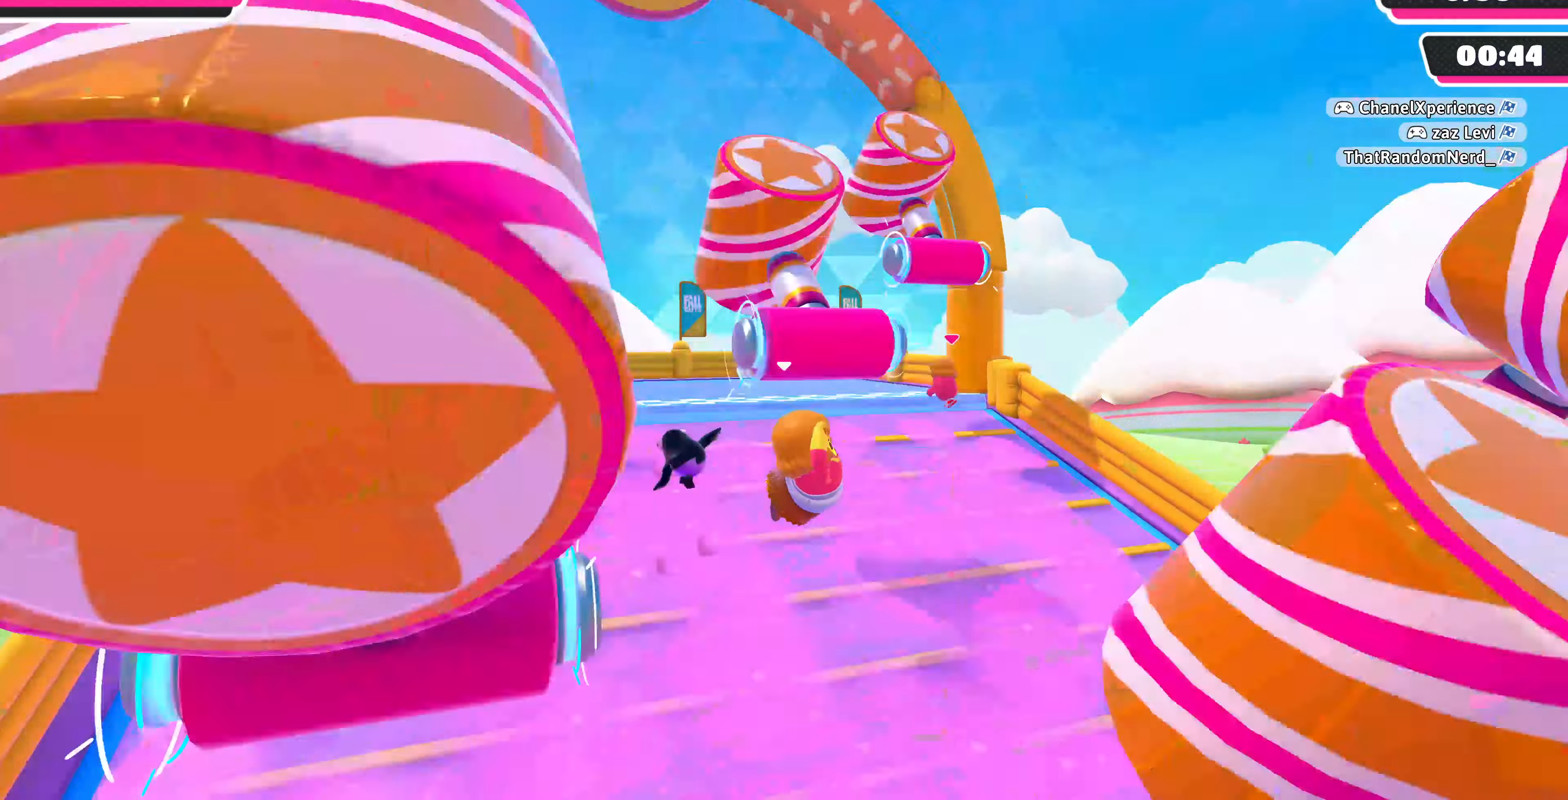
{"buttons": [], "left_stick": "up", "right_stick": "center", "events": [[234, "left_stick", "up"]]}
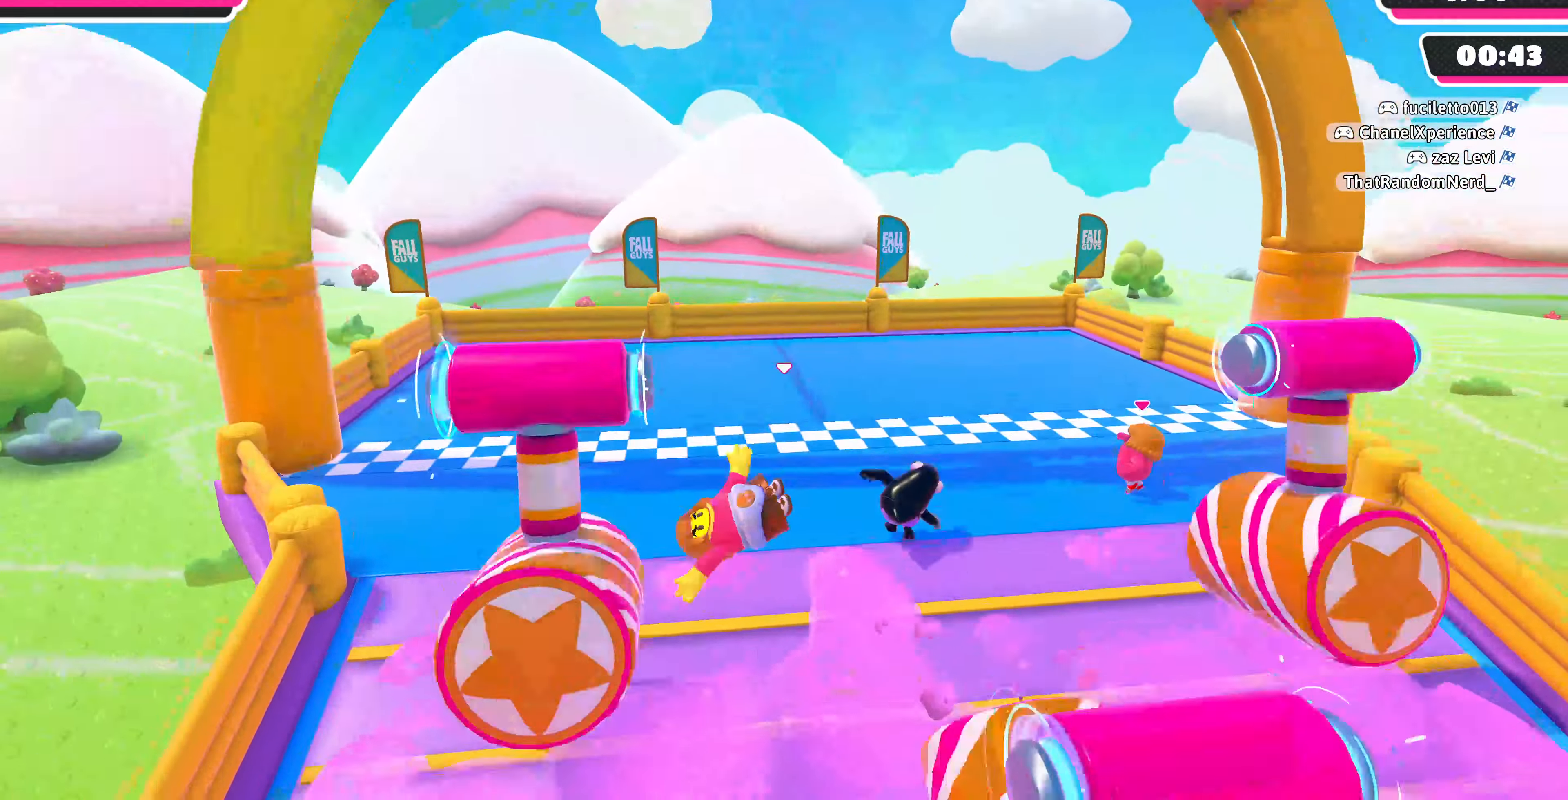
{"buttons": [], "left_stick": "up-right", "right_stick": "center", "events": [[500, "left_stick", "up-right"]]}
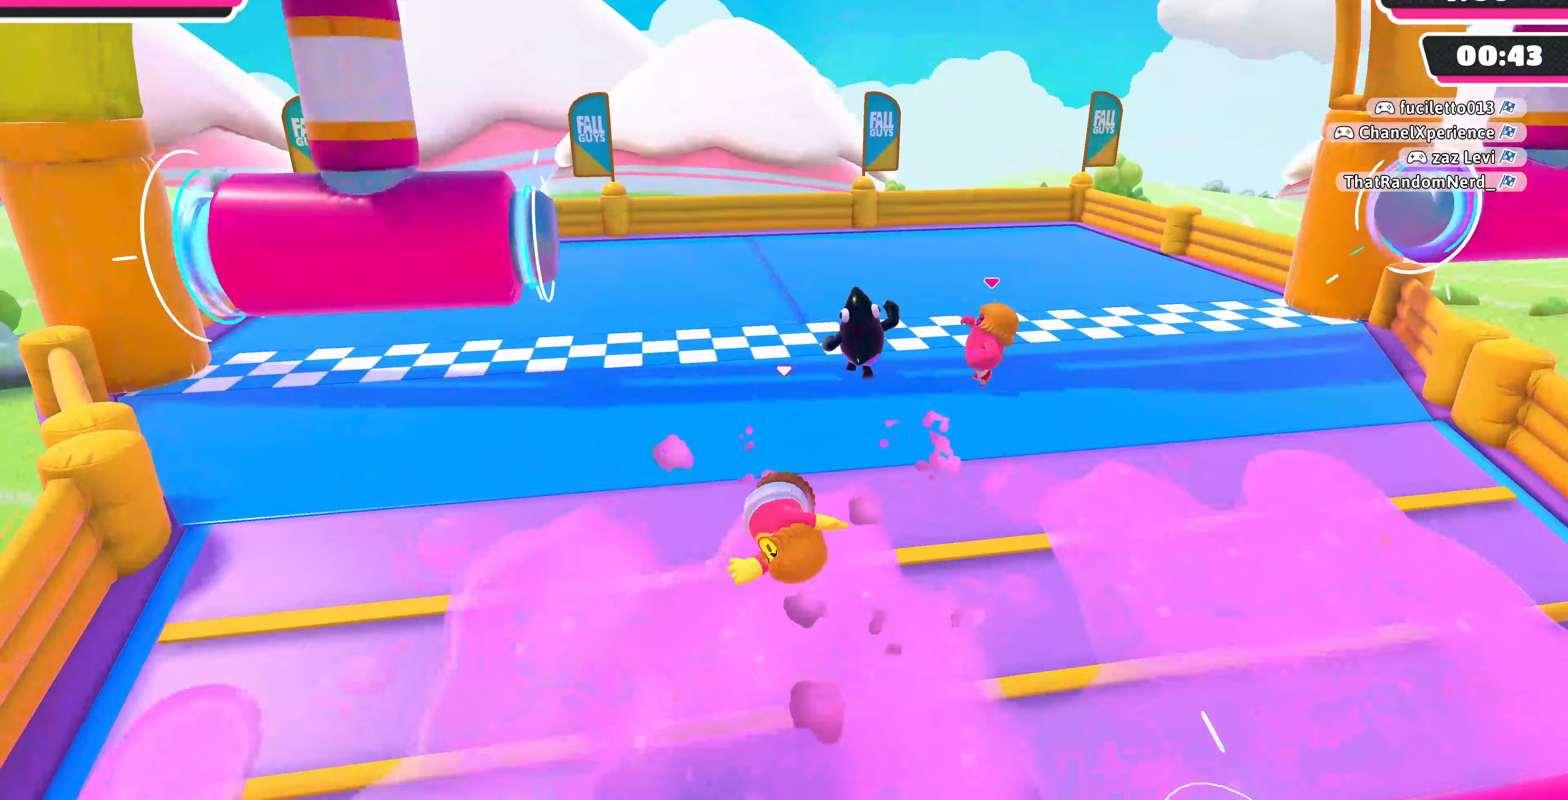
{"buttons": [], "left_stick": "right", "right_stick": "right", "events": [[67, "right_stick", "down-right"], [100, "left_stick", "up"], [167, "right_stick", "center"], [367, "left_stick", "right"], [433, "right_stick", "right"]]}
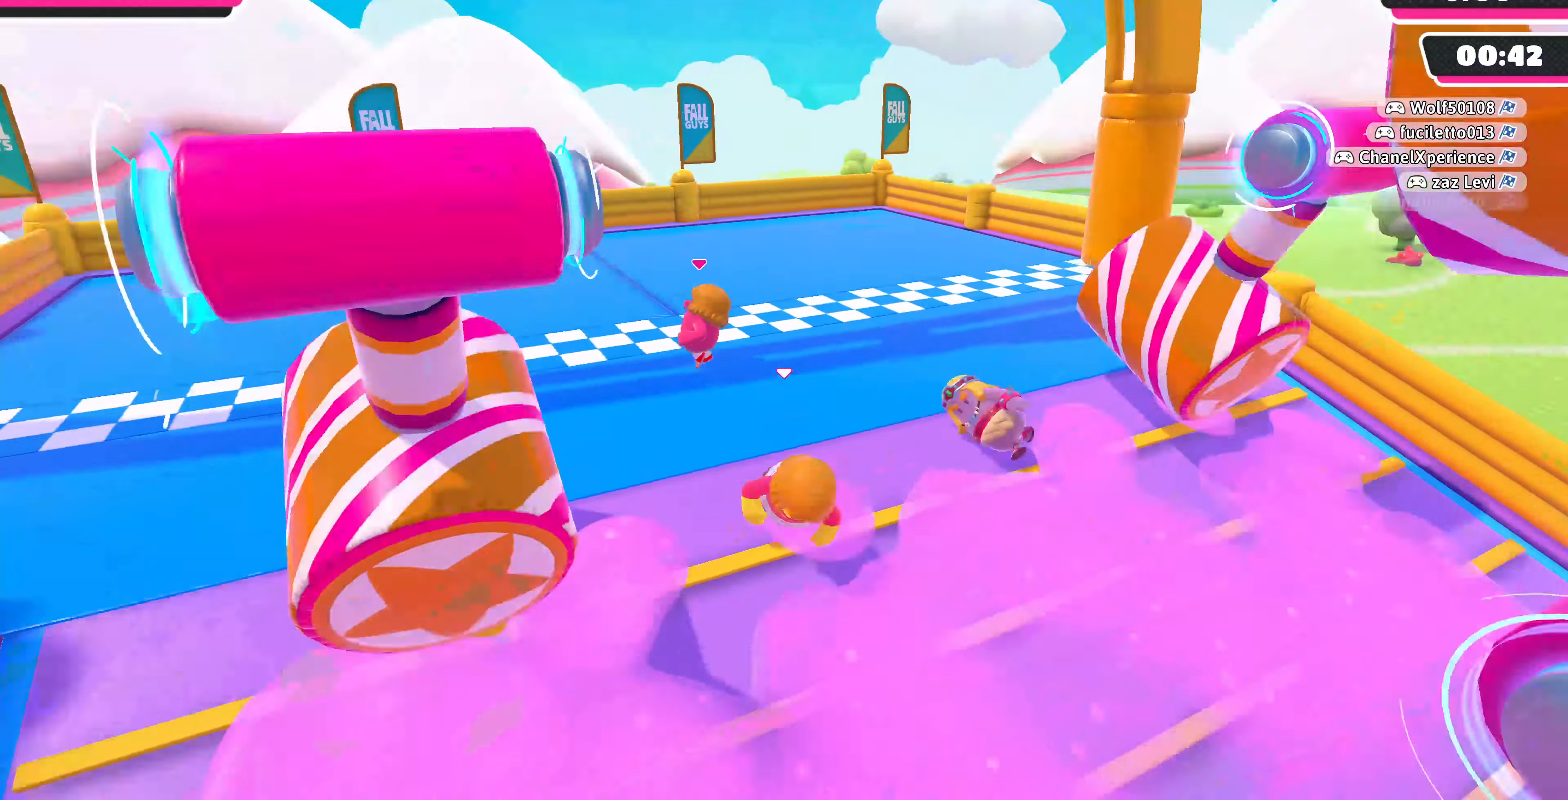
{"buttons": ["CROSS"], "left_stick": "right", "right_stick": "center", "events": [[33, "right_stick", "center"], [433, "CROSS", "down"]]}
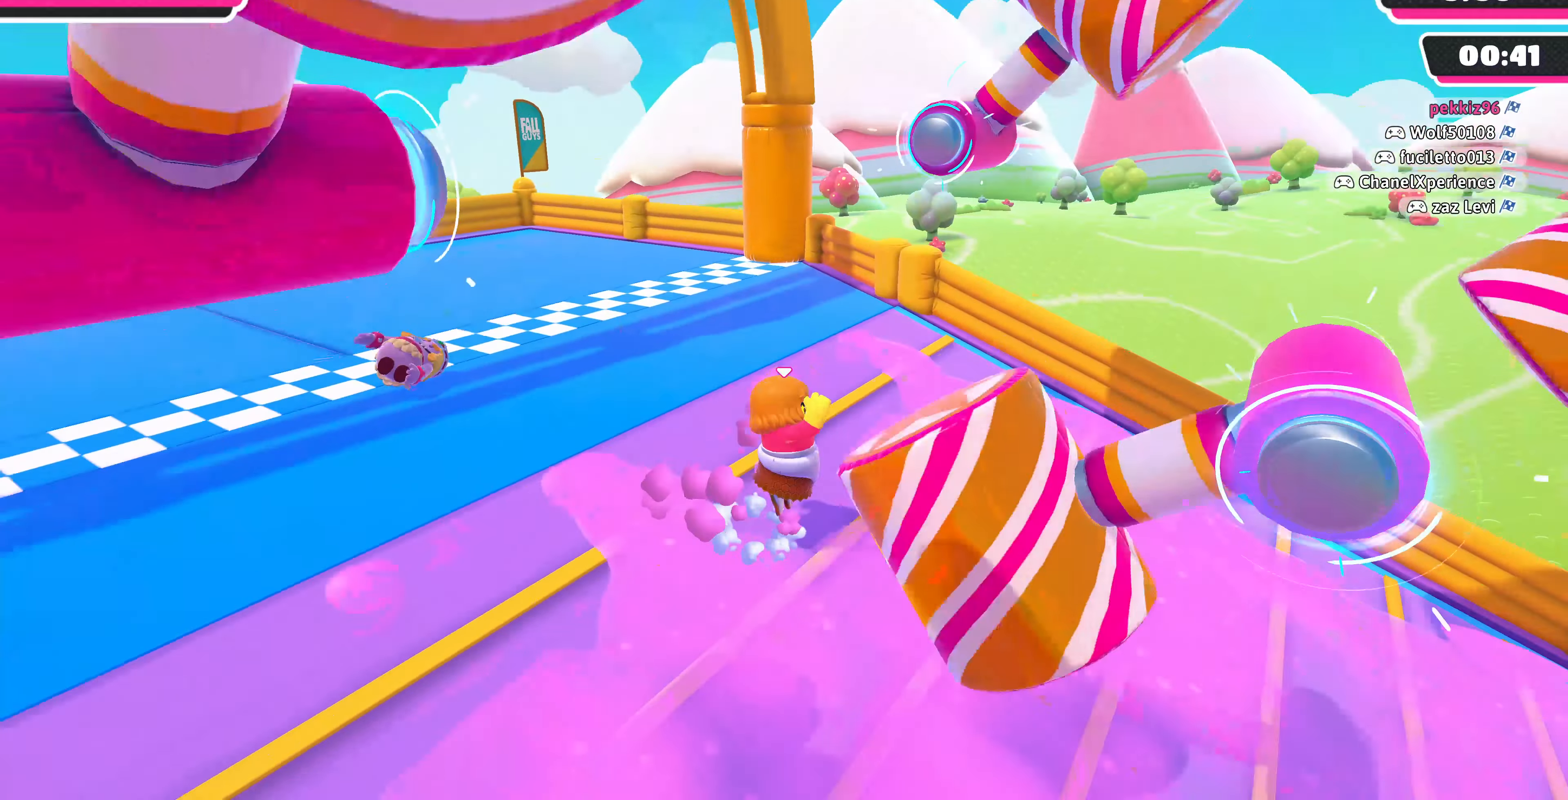
{"buttons": [], "left_stick": "down-left", "right_stick": "center", "events": [[33, "CROSS", "up"], [233, "left_stick", "down"], [333, "left_stick", "down-left"]]}
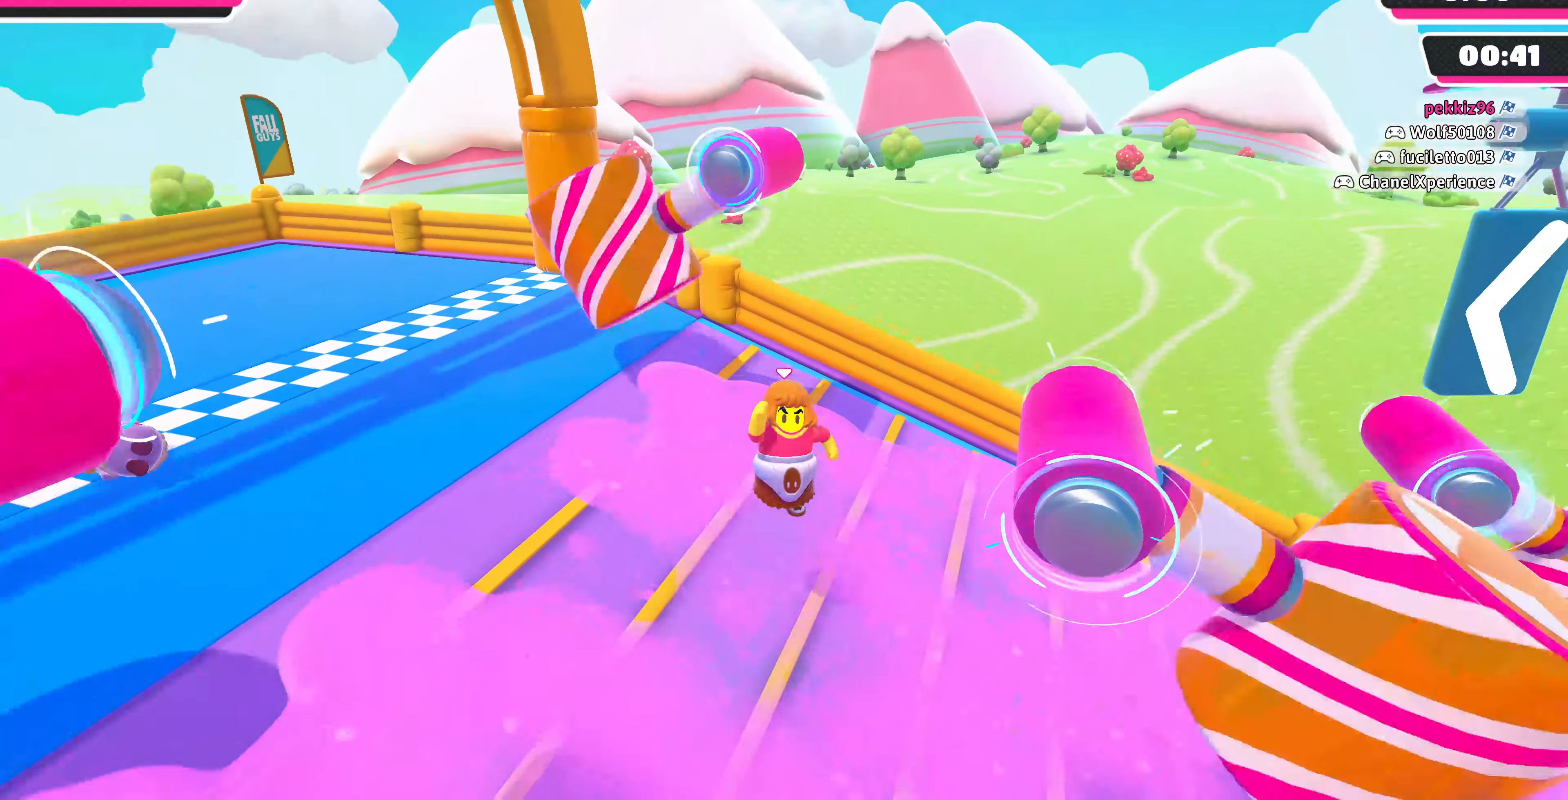
{"buttons": [], "left_stick": "left", "right_stick": "center", "events": [[500, "left_stick", "left"]]}
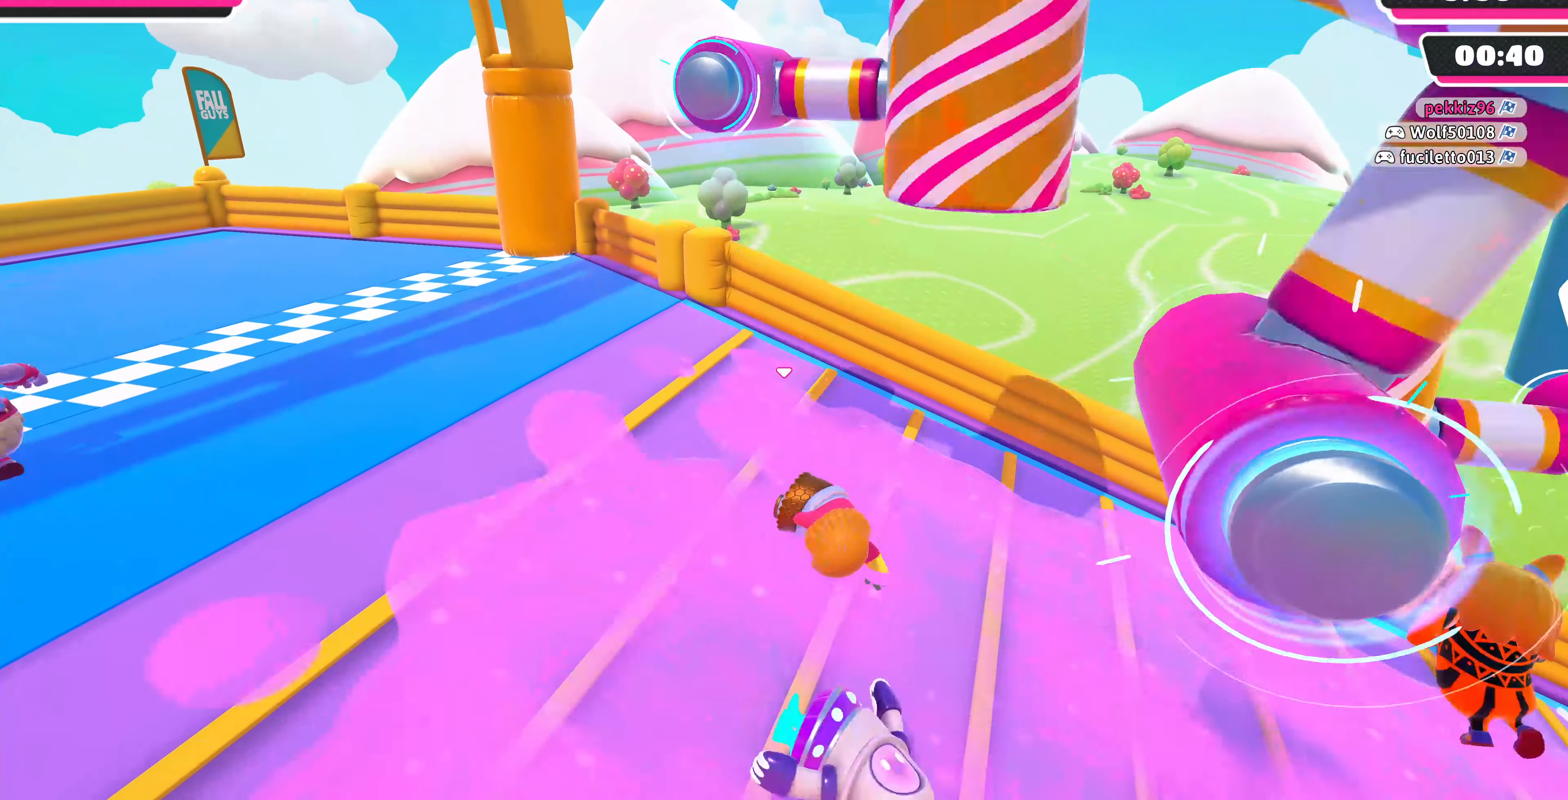
{"buttons": [], "left_stick": "down-left", "right_stick": "center", "events": [[200, "left_stick", "down-left"]]}
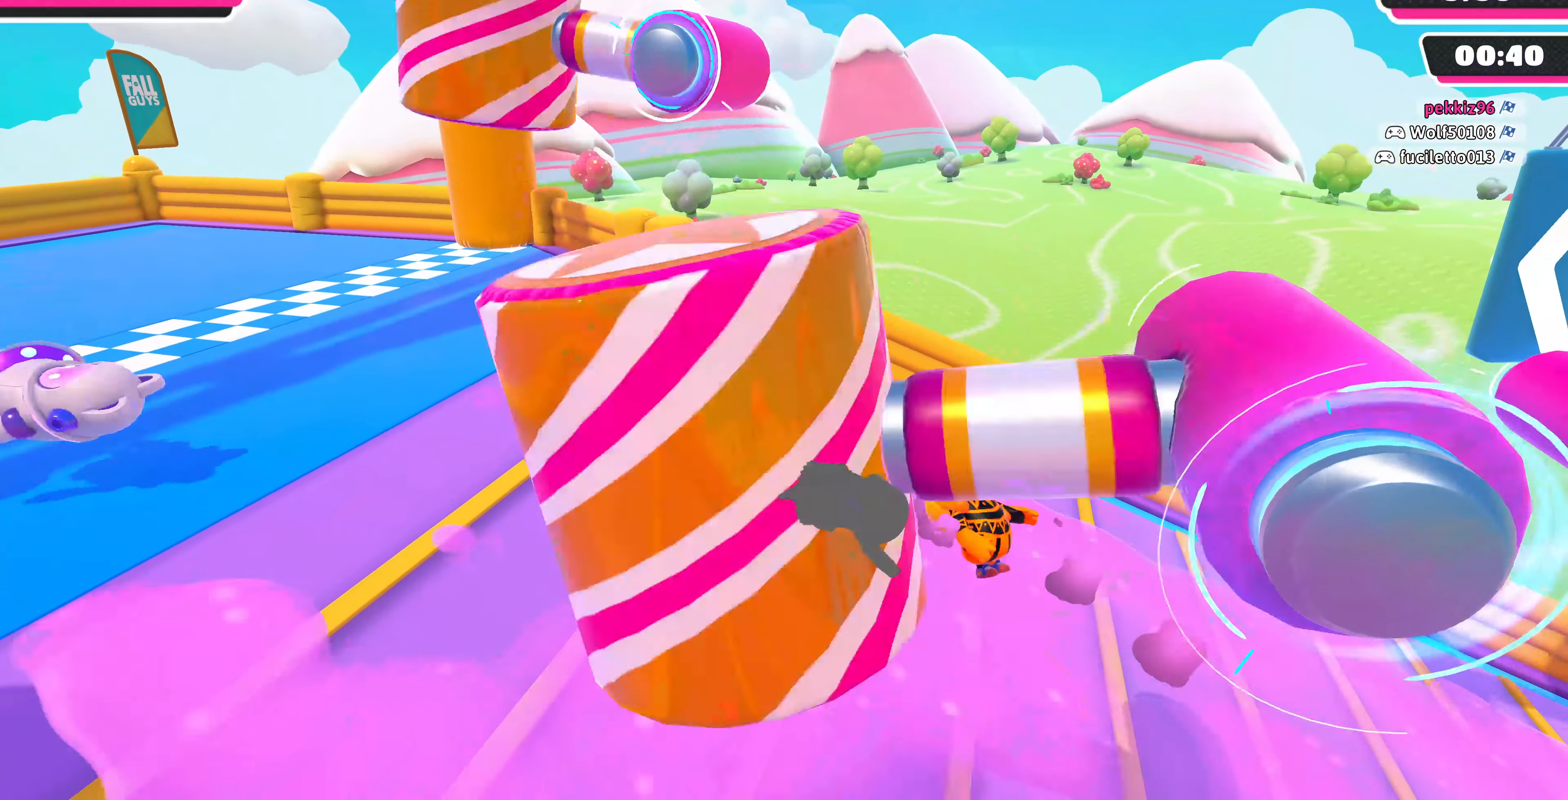
{"buttons": [], "left_stick": "down-right", "right_stick": "up", "events": [[33, "right_stick", "up-right"], [333, "left_stick", "down"], [433, "left_stick", "down-right"], [433, "right_stick", "up"]]}
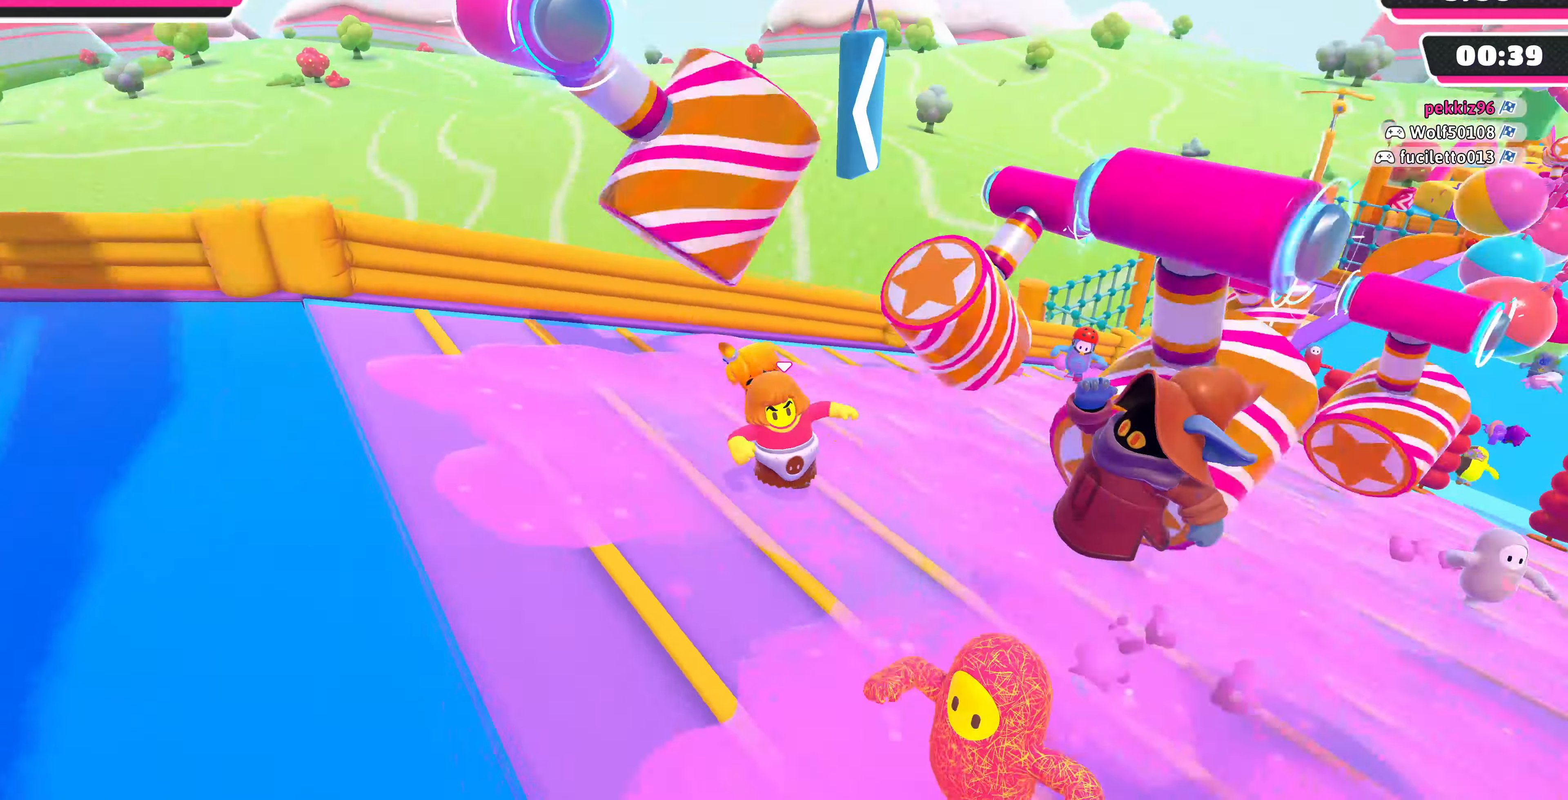
{"buttons": [], "left_stick": "up", "right_stick": "center", "events": [[233, "right_stick", "center"], [267, "left_stick", "up-right"], [400, "left_stick", "up"]]}
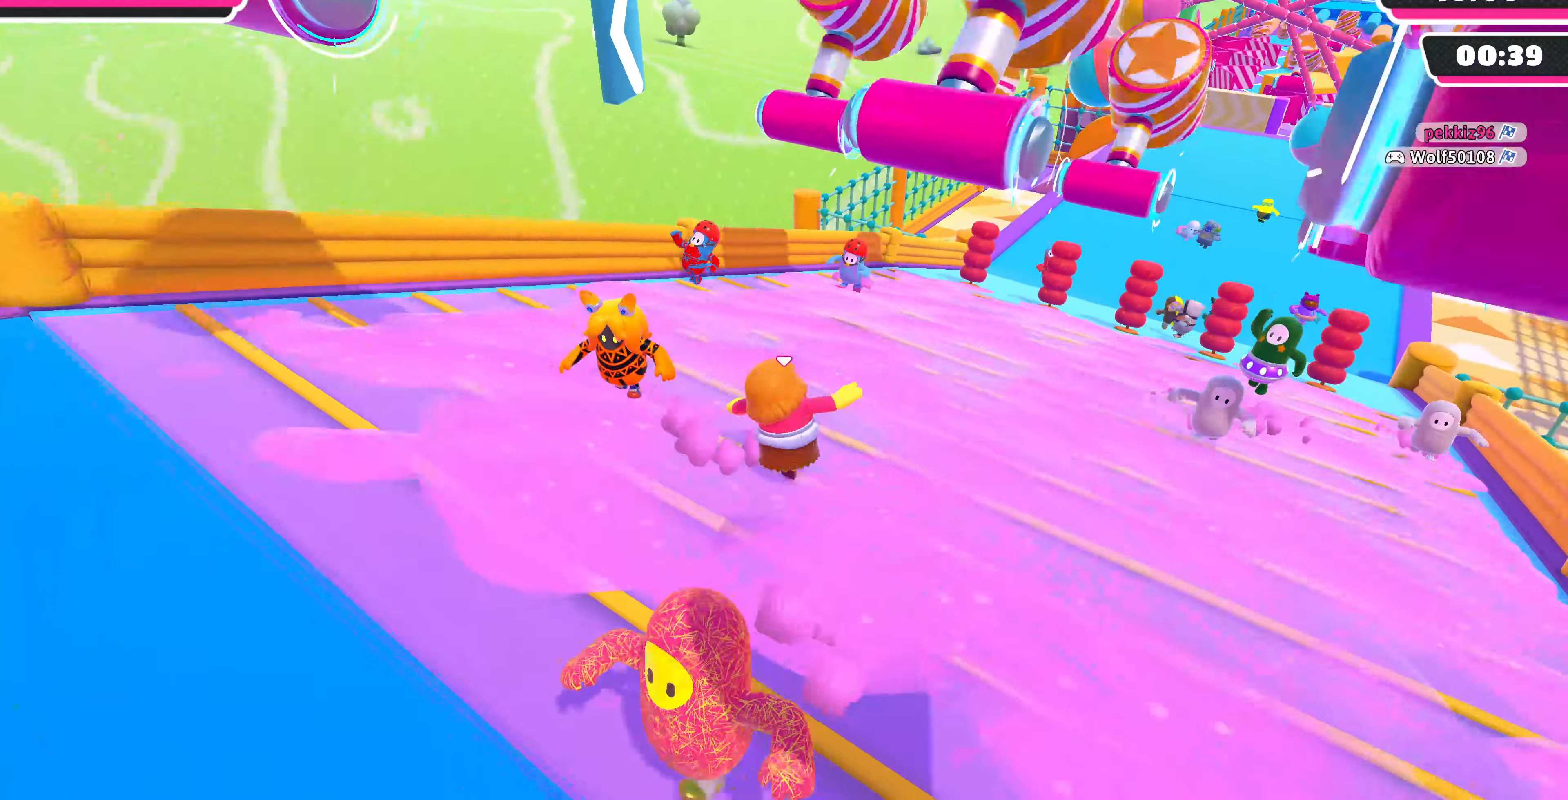
{"buttons": [], "left_stick": "left", "right_stick": "center", "events": [[67, "CROSS", "down"], [133, "left_stick", "center"], [233, "left_stick", "left"], [367, "CROSS", "up"]]}
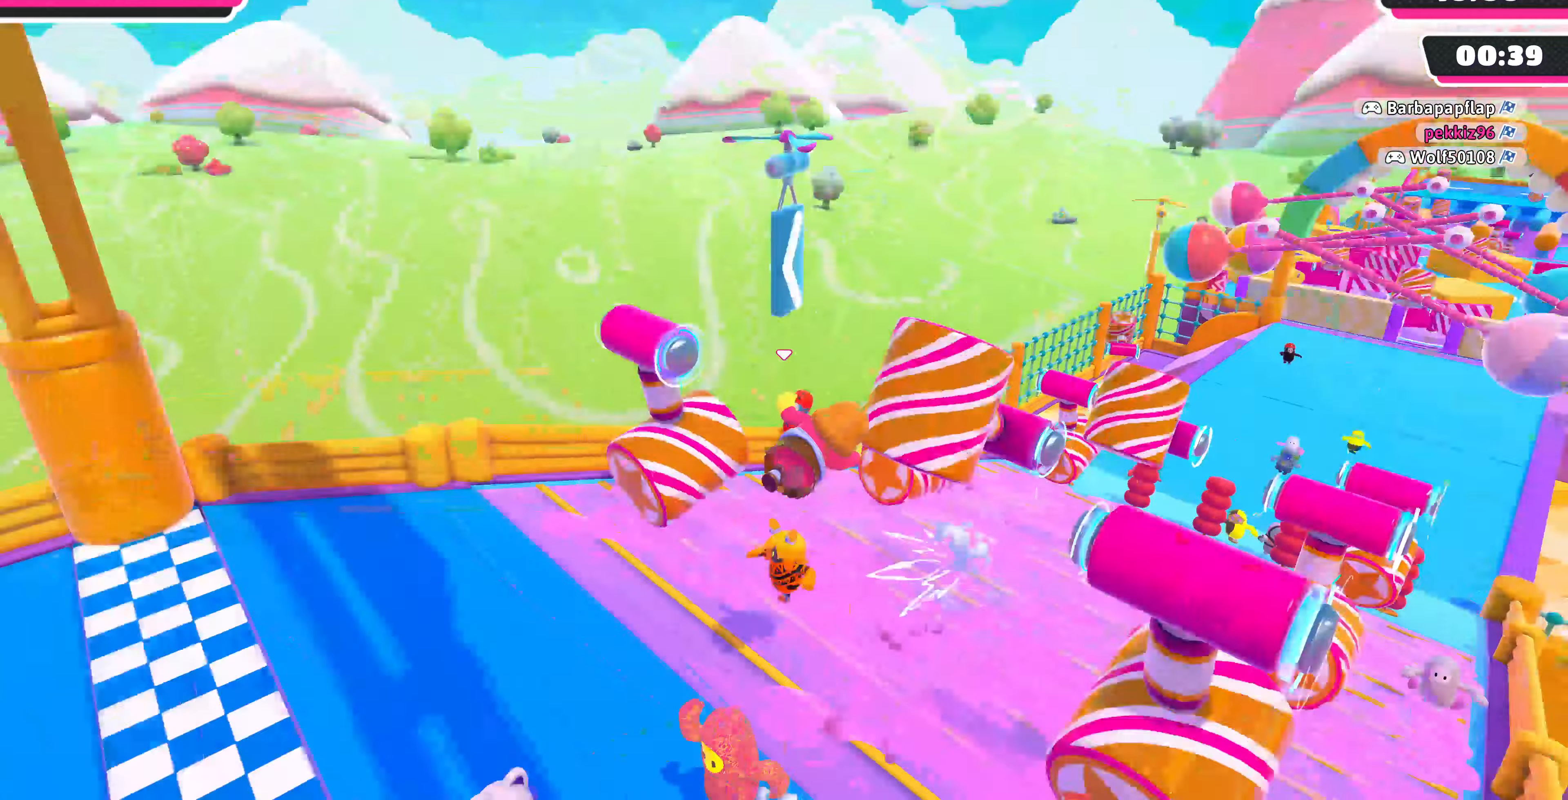
{"buttons": [], "left_stick": "center", "right_stick": "center", "events": [[433, "left_stick", "center"]]}